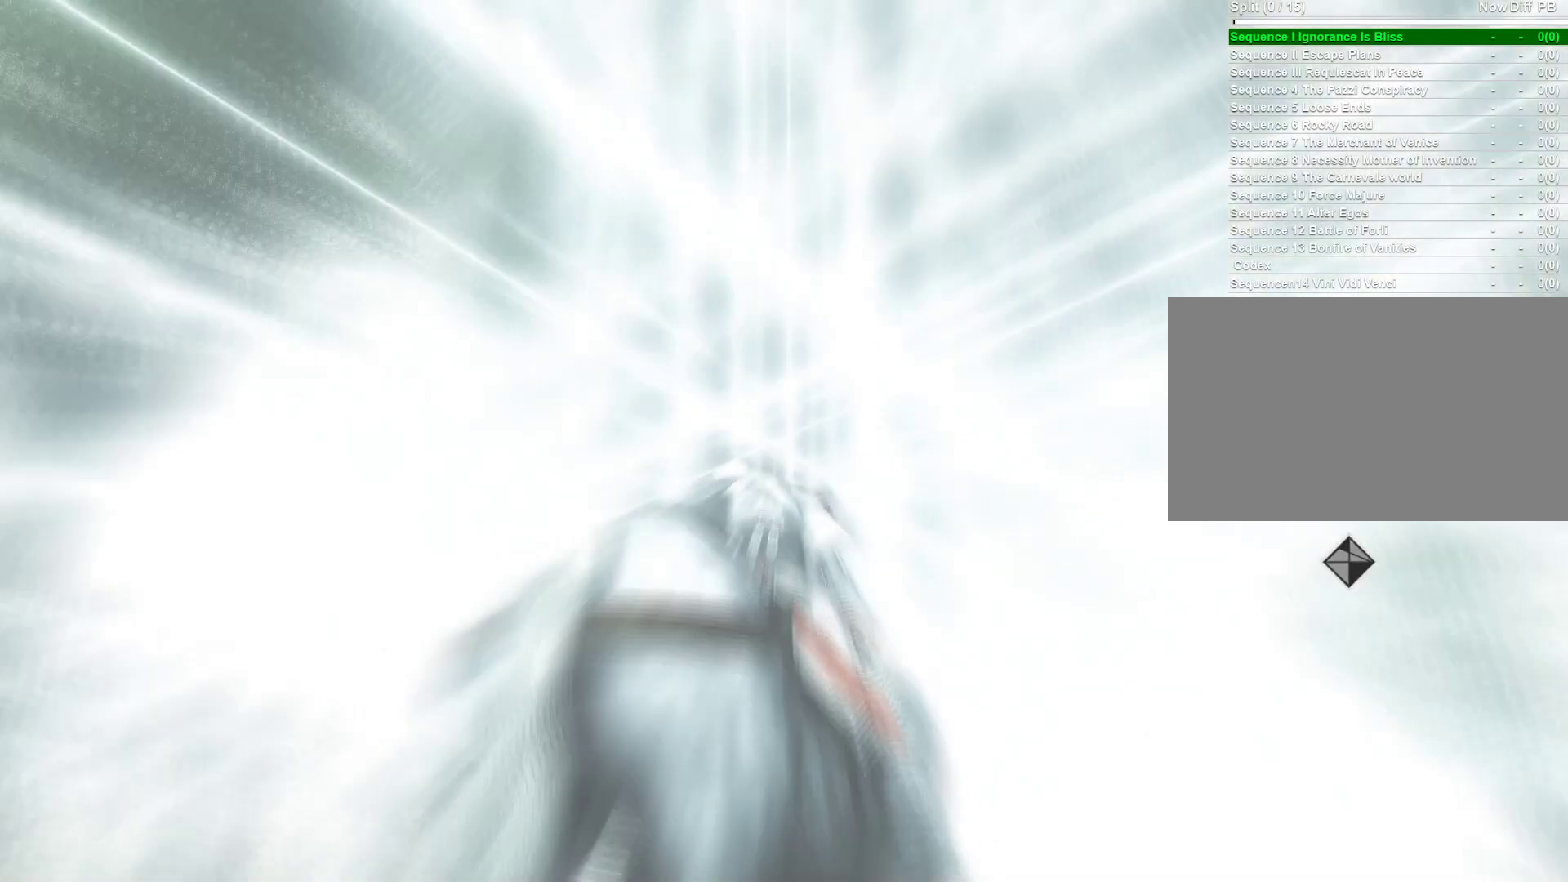
Gameplay with keyboard and mouse; each line is a JSON object with the keys and mouse buttons held at the frame after it. "events" lists presses ("down") and releases ("up") of "1", "2", "3", "4", "5", "a", "alt", "c", "caps_lock", "ctrl", "d", "e", "f", "g", "q", "r", "s", "shift", "space", "t", "tab", "v", "w", "x", "z", "mouse_left", "mouse_wheel" and "mouse_right" between this image and that frame as [ms after this image, input, new state], when the widget could be followed in between. "mouse_left", "mouse_wheel", "mouse_right" = the "left", "wheel", "right" buttons of the "mouse" list. No other keys are recorded. "wheel" means that the mouse wheel is clicked or scrolled. Not read: mouse_move.
{"keys": ["w"], "mouse": [], "events": [[133, "w", "down"]]}
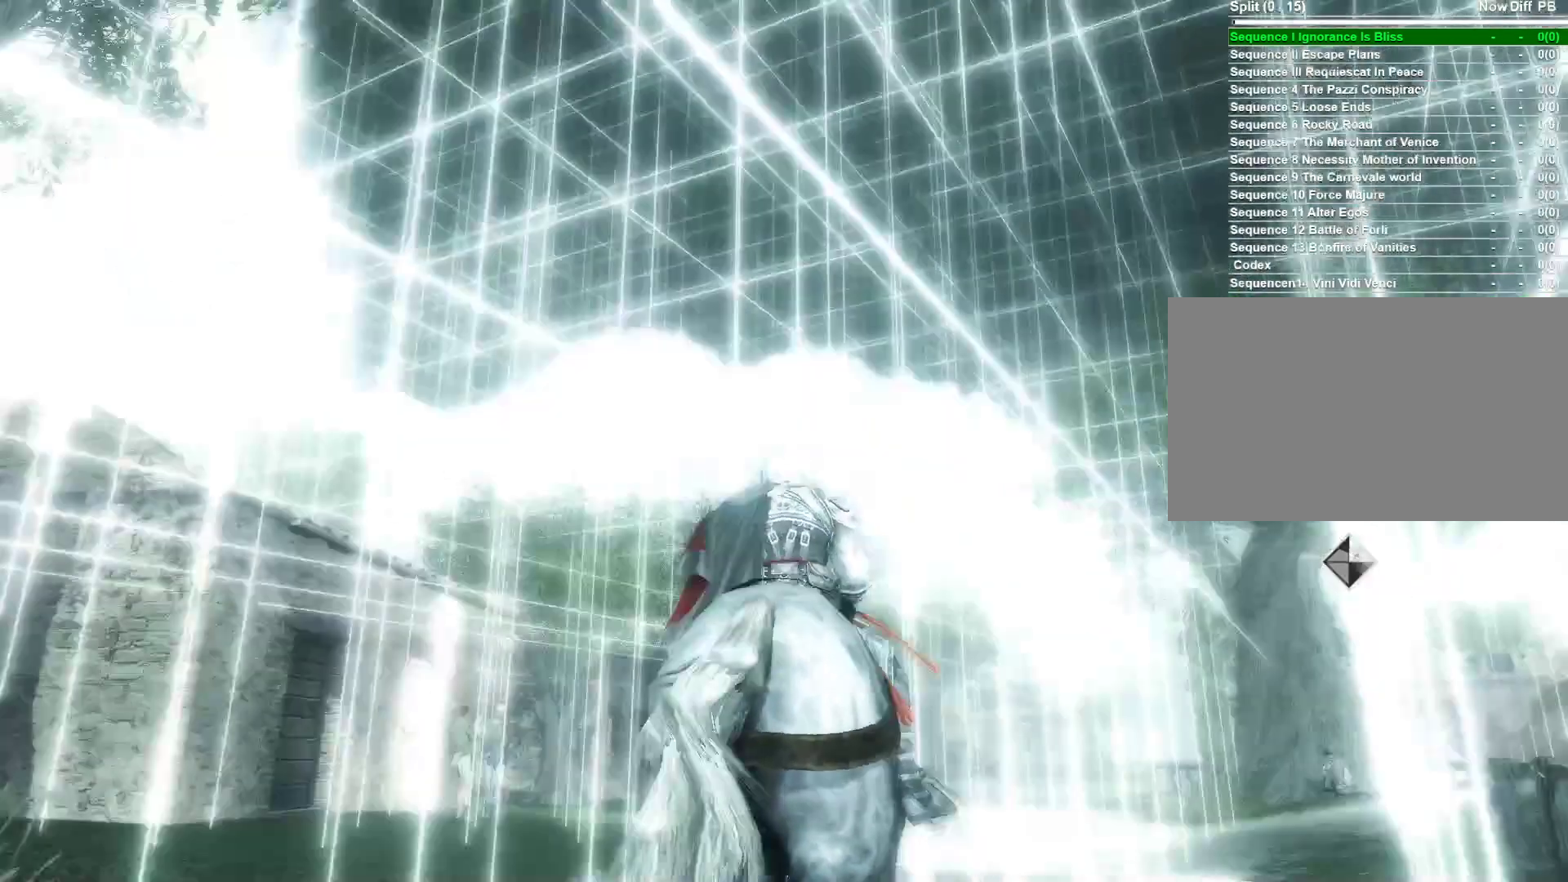
{"keys": ["w"], "mouse": ["right"], "events": [[250, "mouse_right", "down"]]}
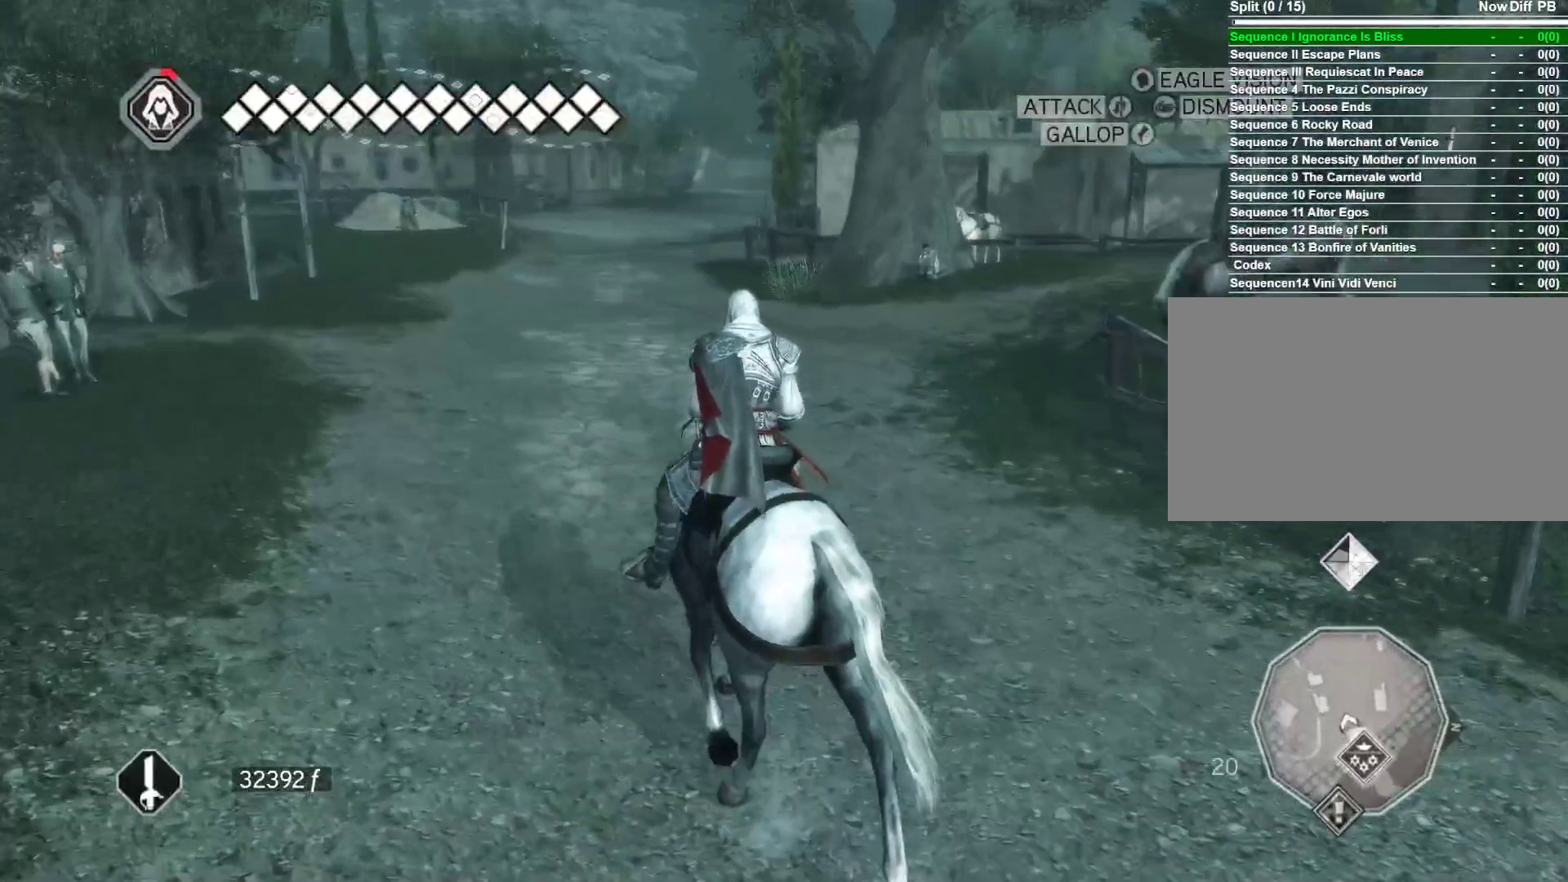
{"keys": ["space", "w"], "mouse": ["right"], "events": [[33, "space", "down"]]}
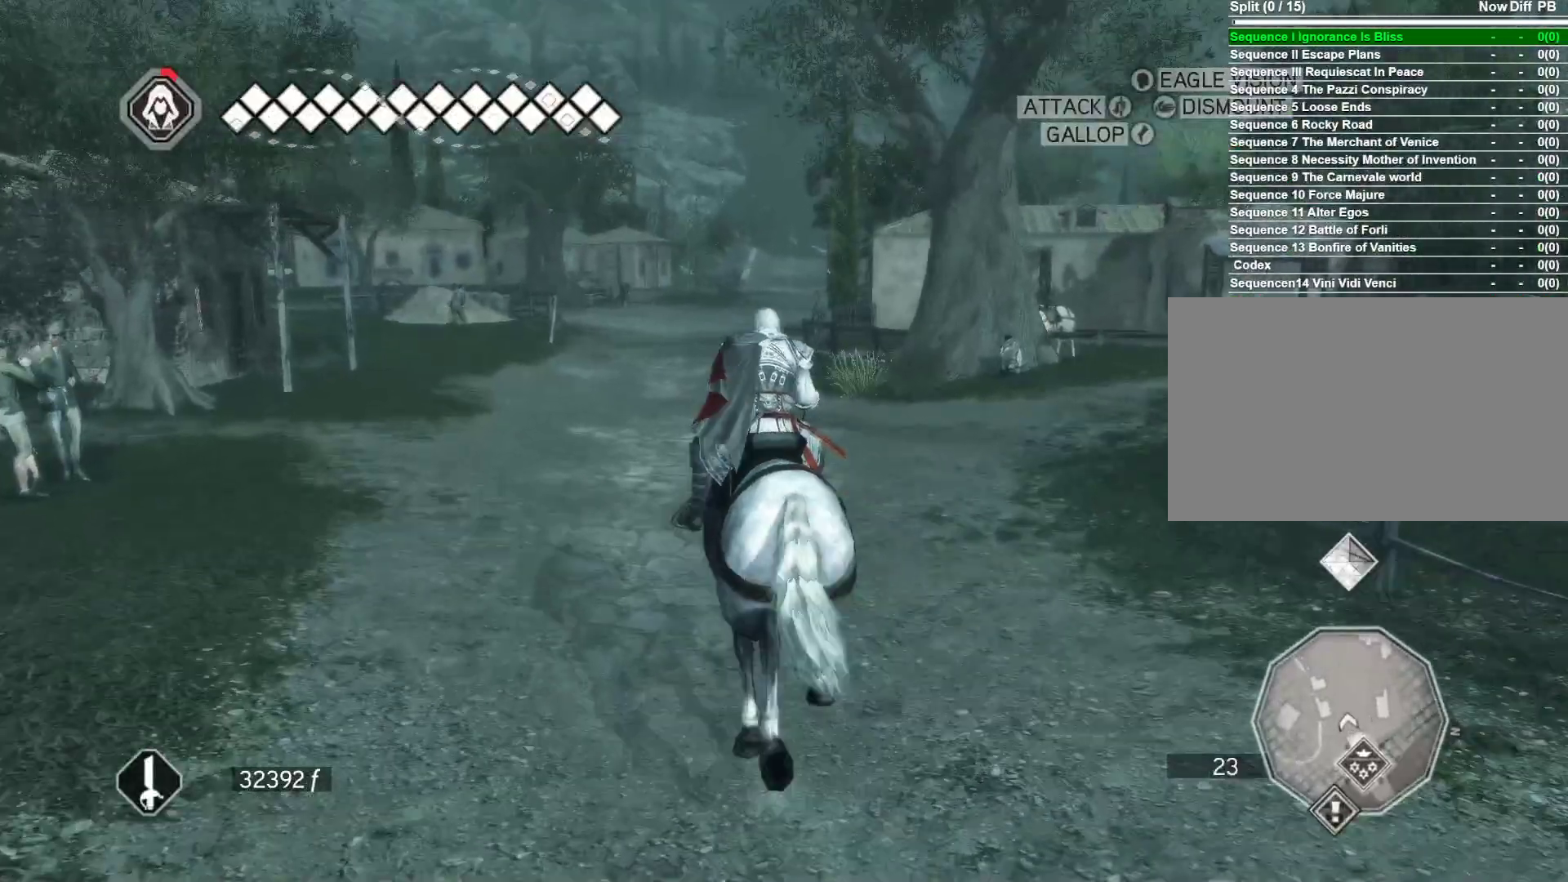
{"keys": ["space", "w"], "mouse": ["right"], "events": []}
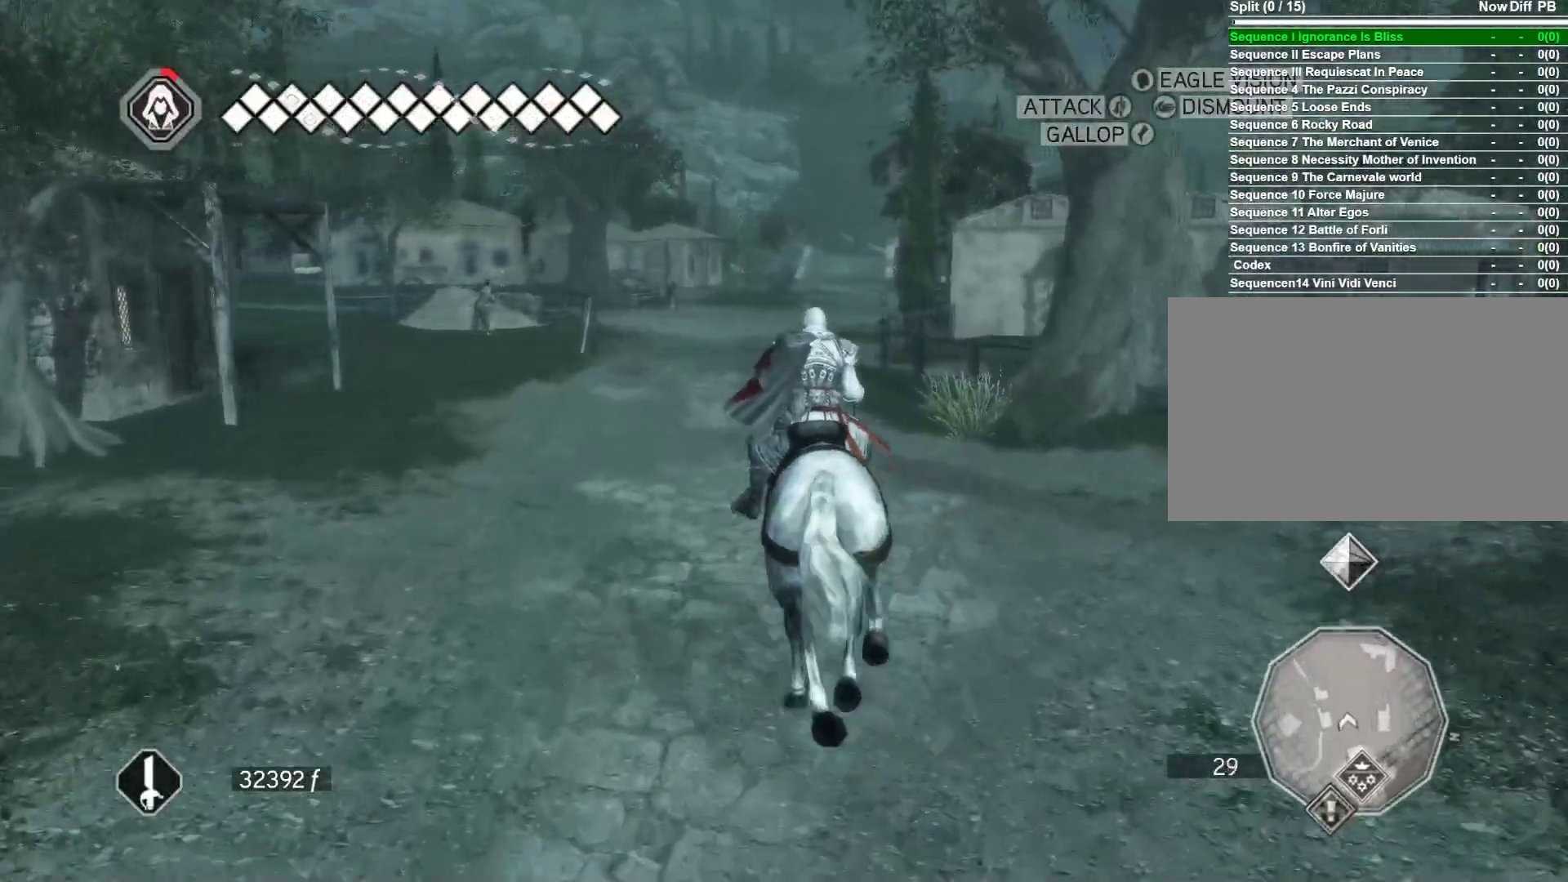
{"keys": ["space", "w"], "mouse": ["right"], "events": []}
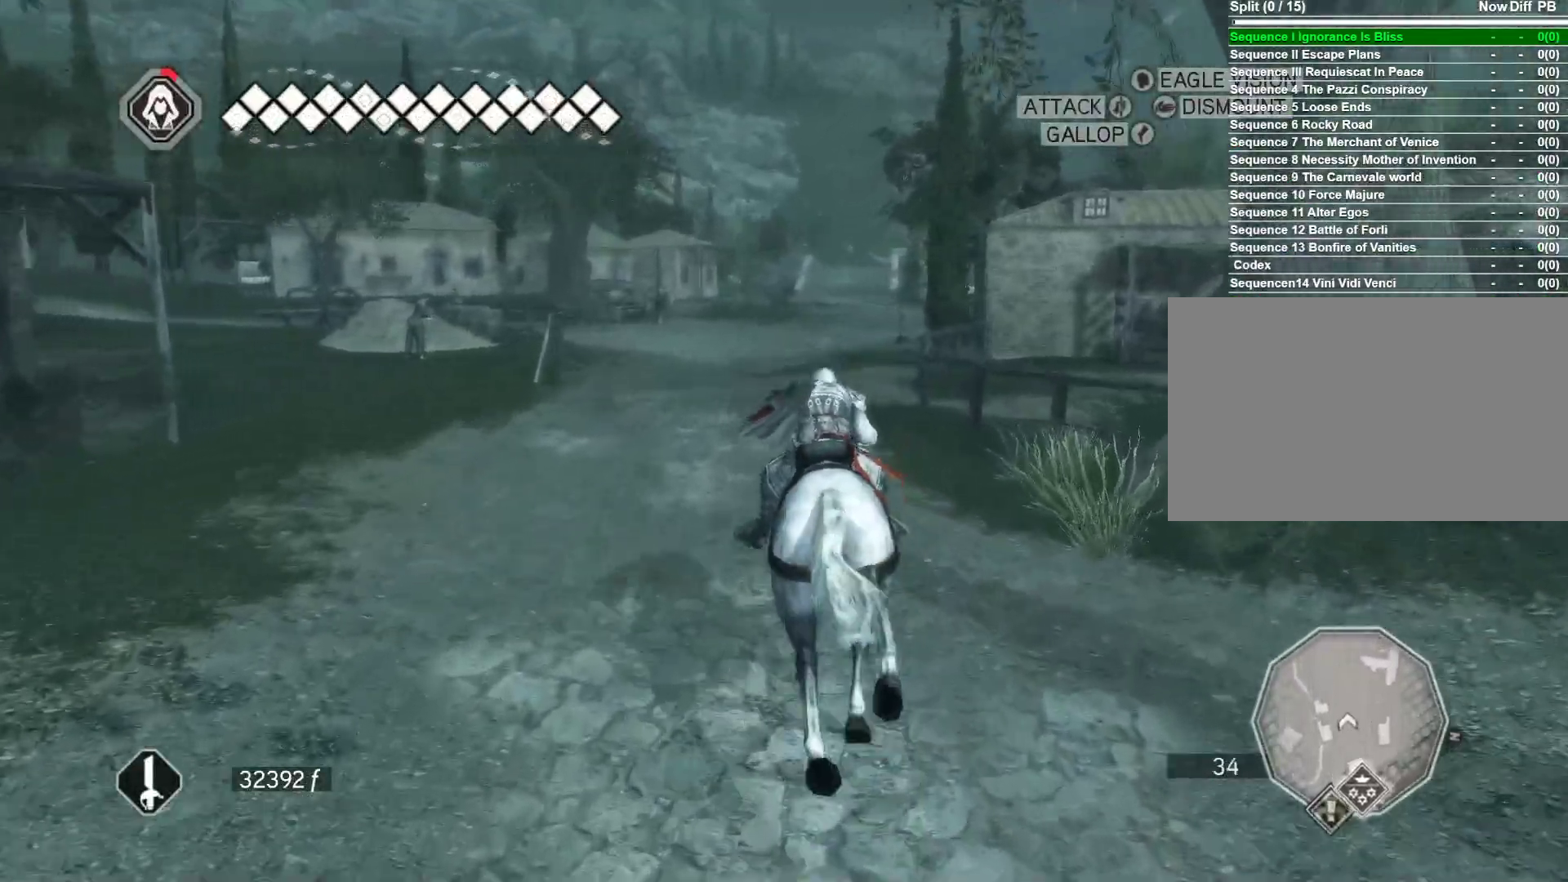
{"keys": ["space", "w"], "mouse": ["right"], "events": []}
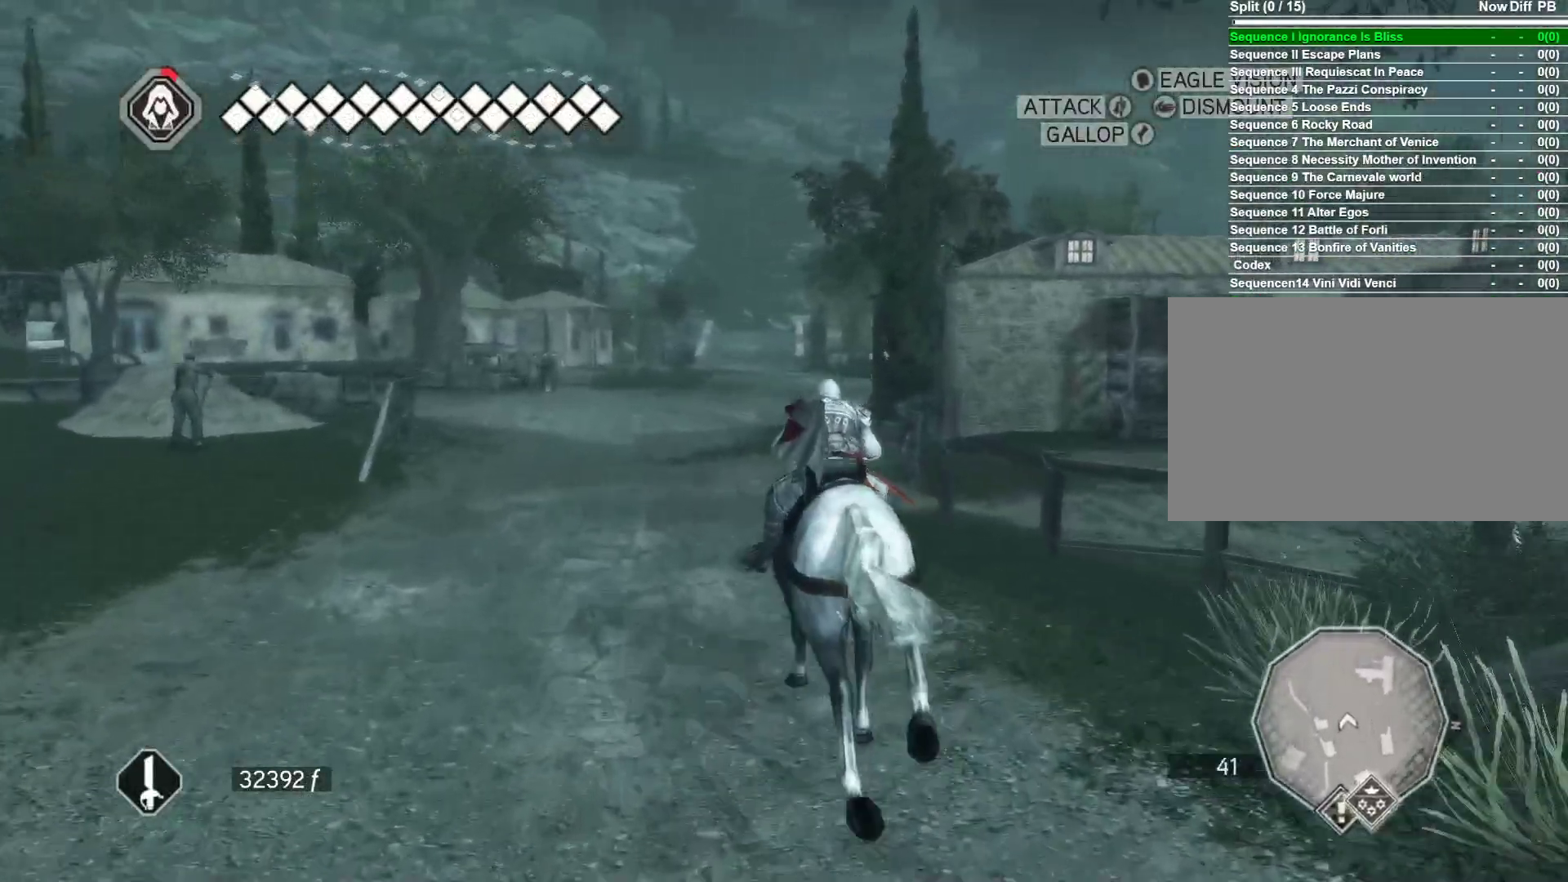
{"keys": ["space", "w"], "mouse": ["right"], "events": []}
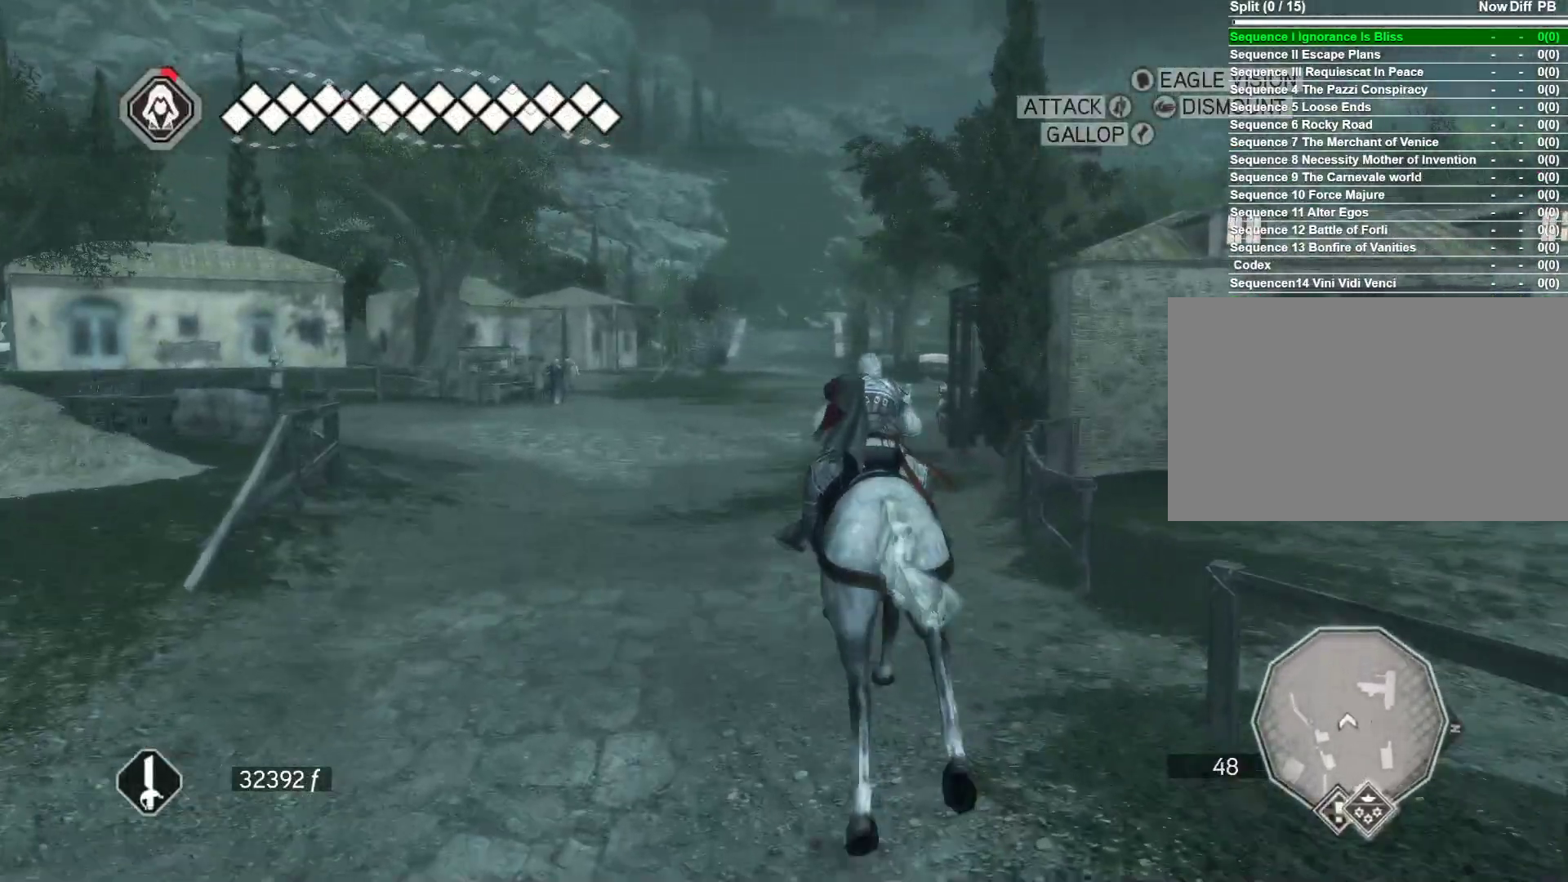
{"keys": ["w"], "mouse": ["right"], "events": [[483, "space", "up"]]}
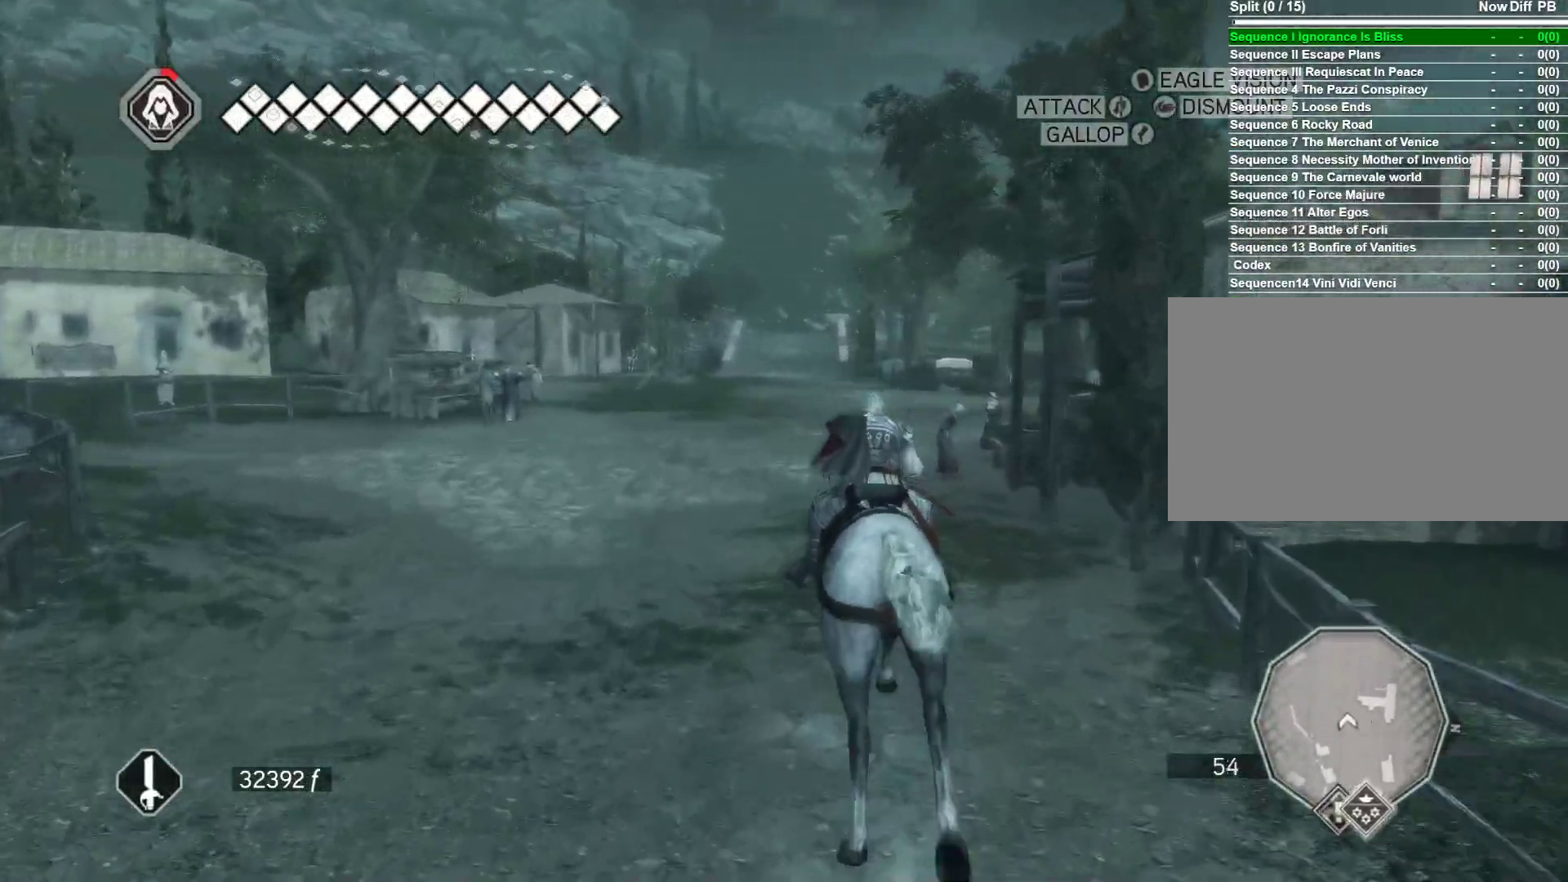
{"keys": [], "mouse": [], "events": [[33, "mouse_right", "up"], [33, "w", "up"]]}
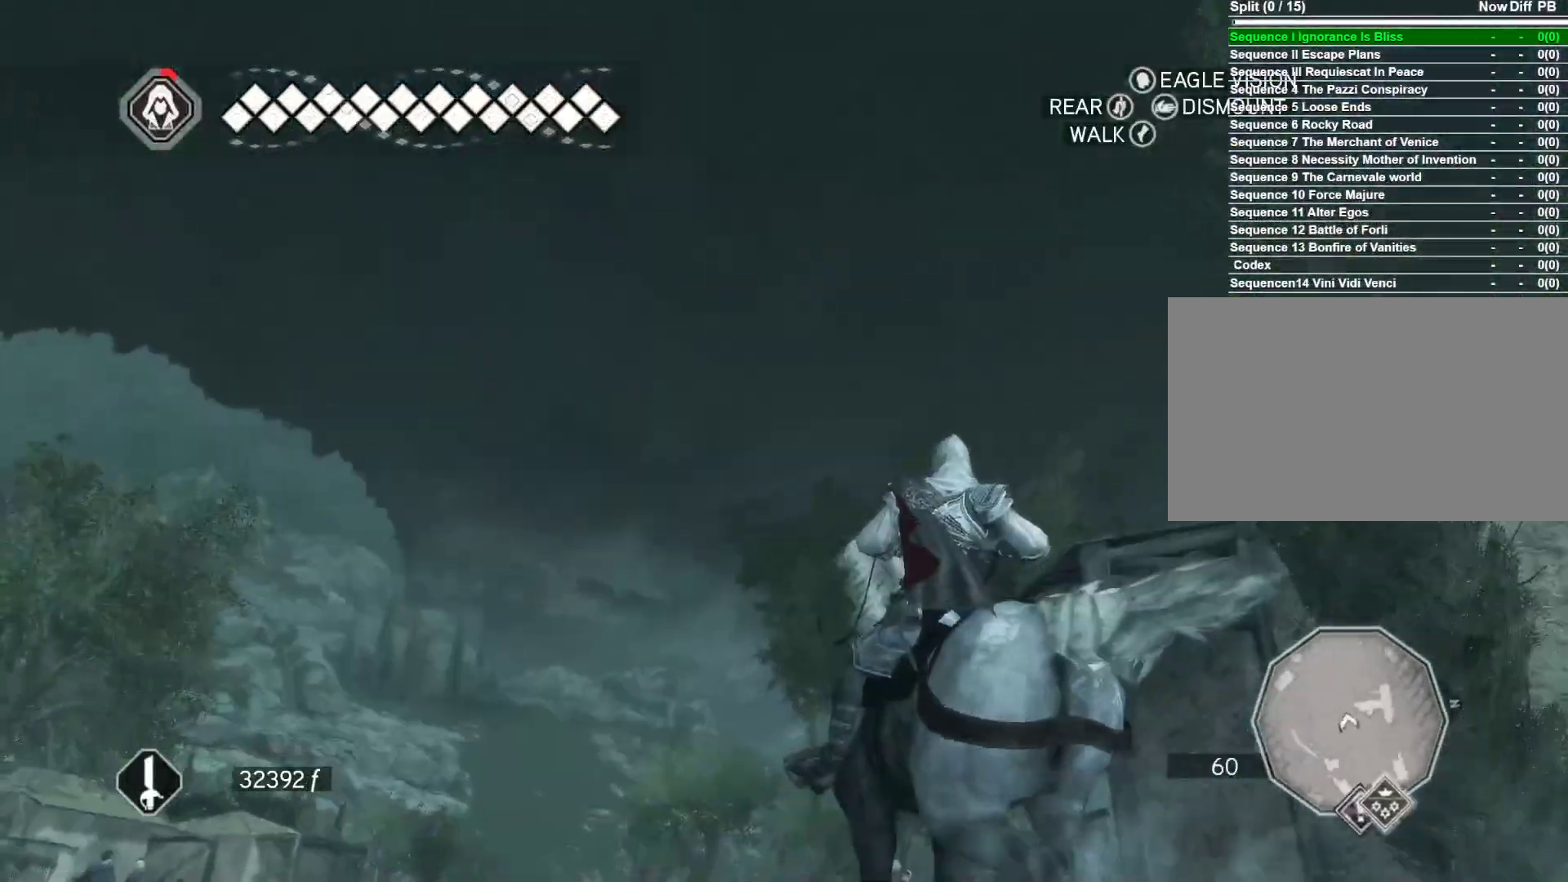
{"keys": [], "mouse": [], "events": []}
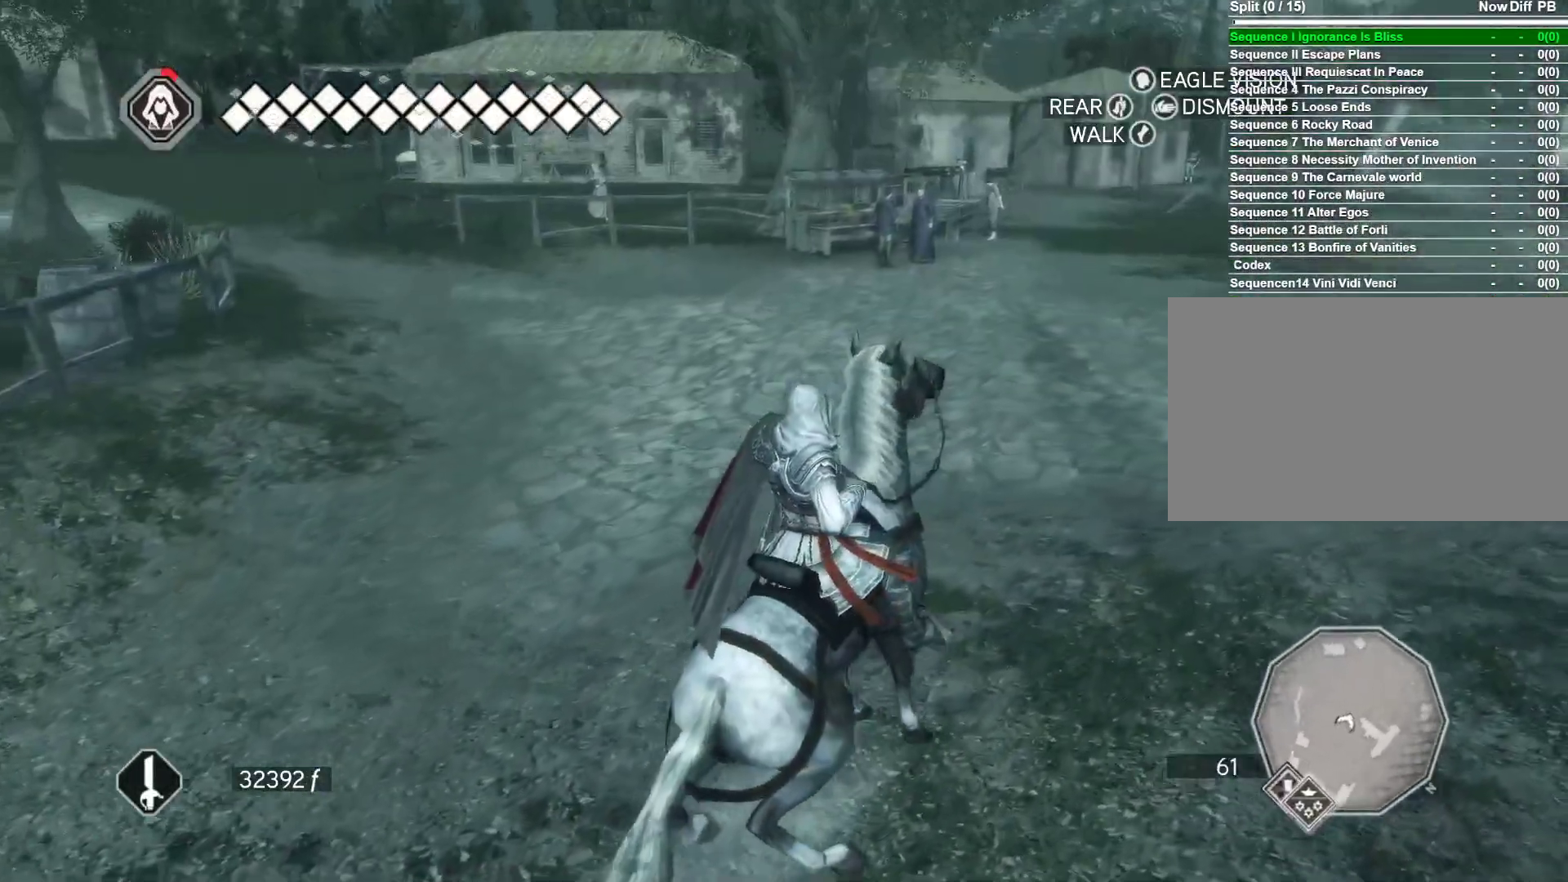
{"keys": [], "mouse": [], "events": []}
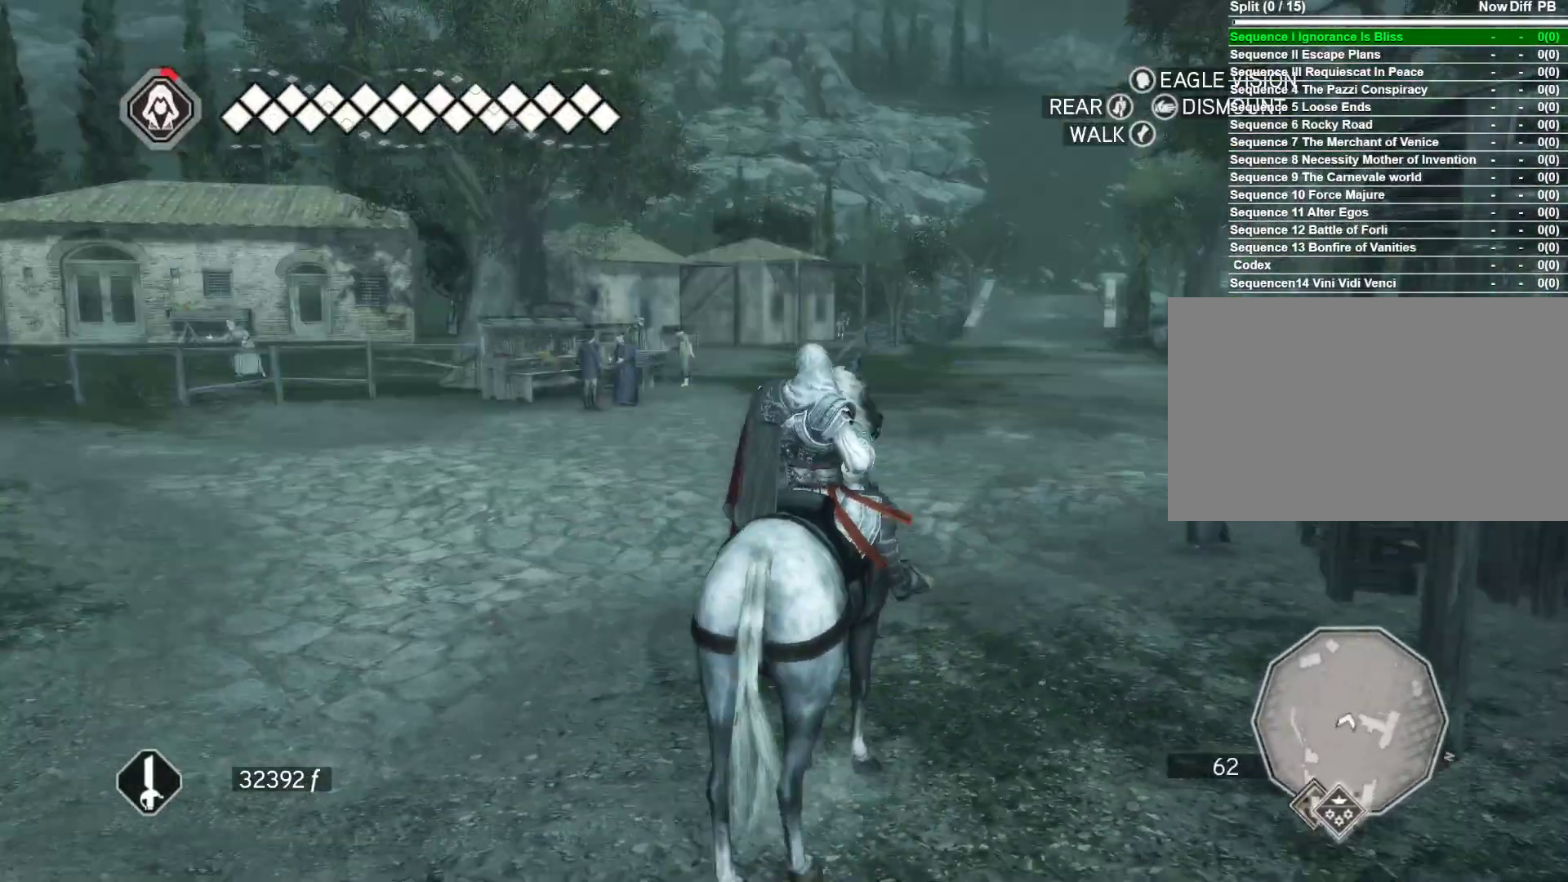
{"keys": [], "mouse": [], "events": []}
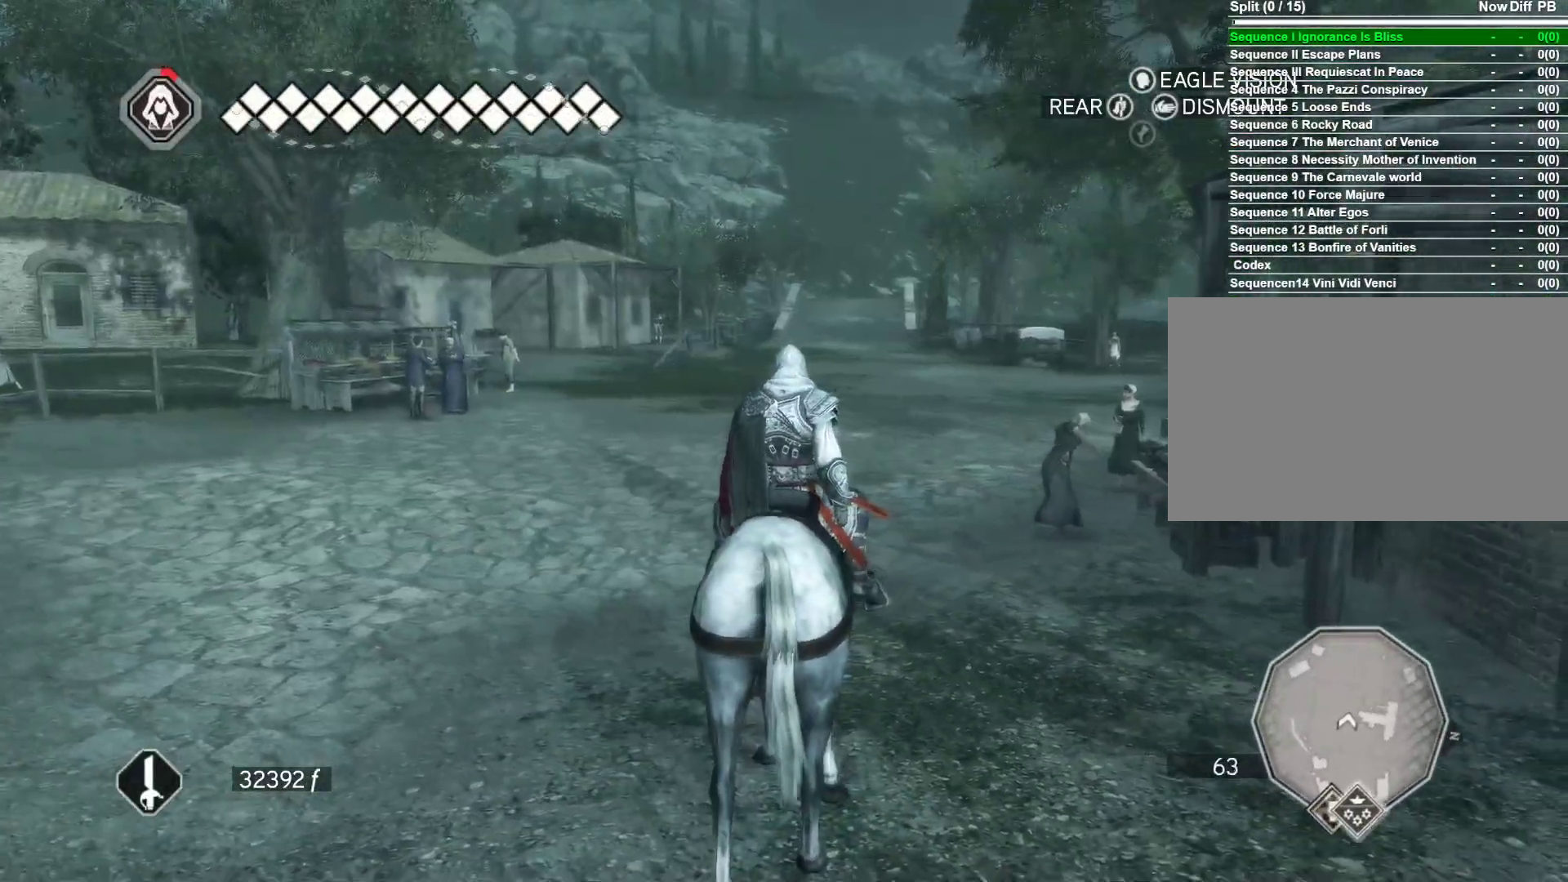
{"keys": [], "mouse": [], "events": []}
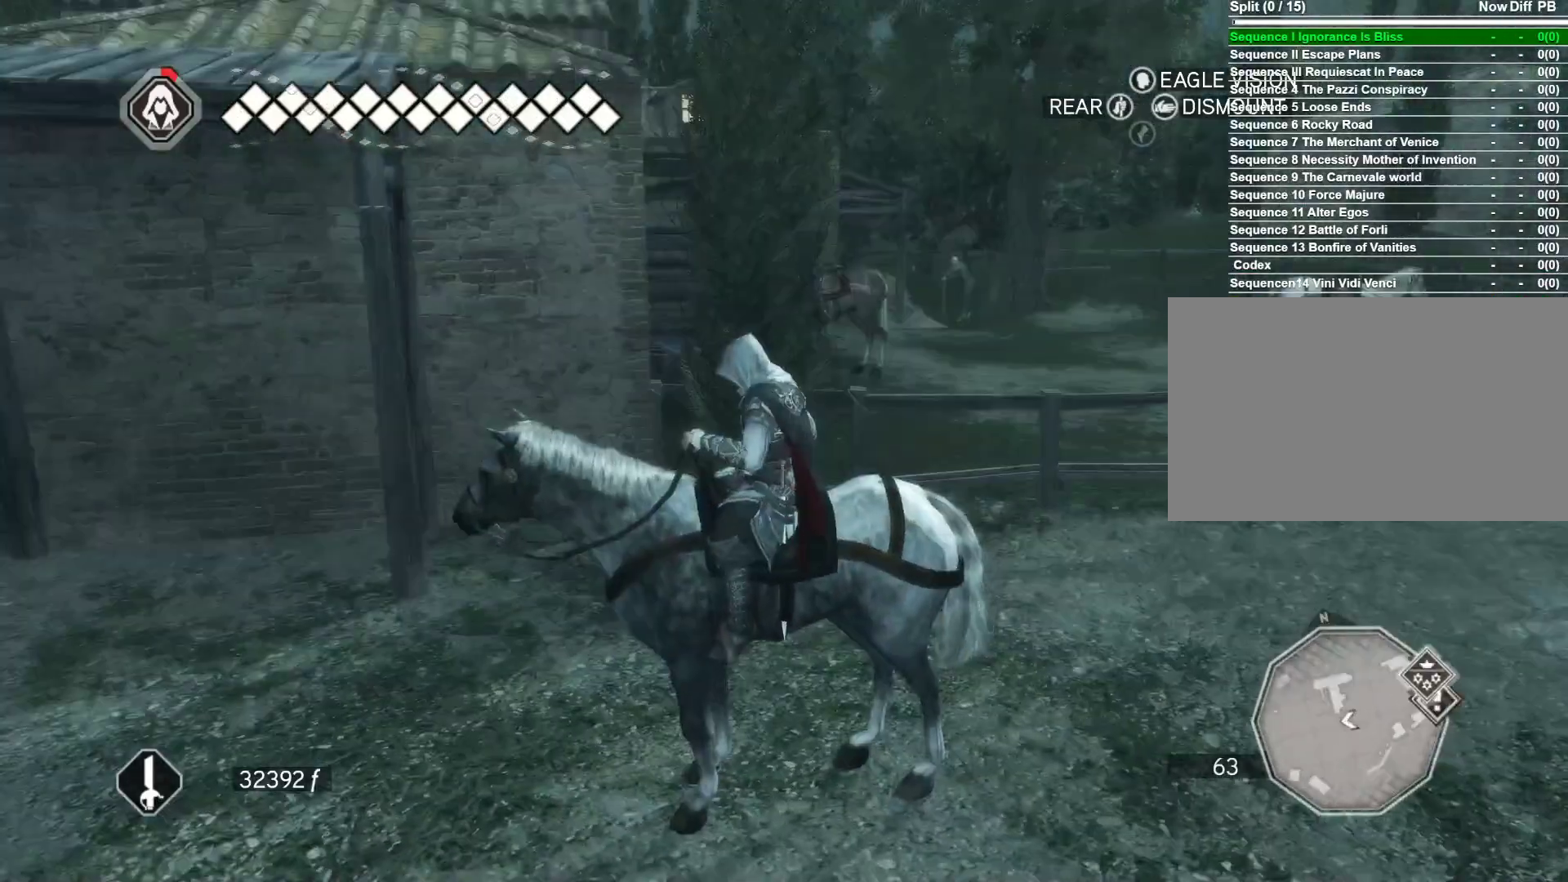
{"keys": [], "mouse": [], "events": []}
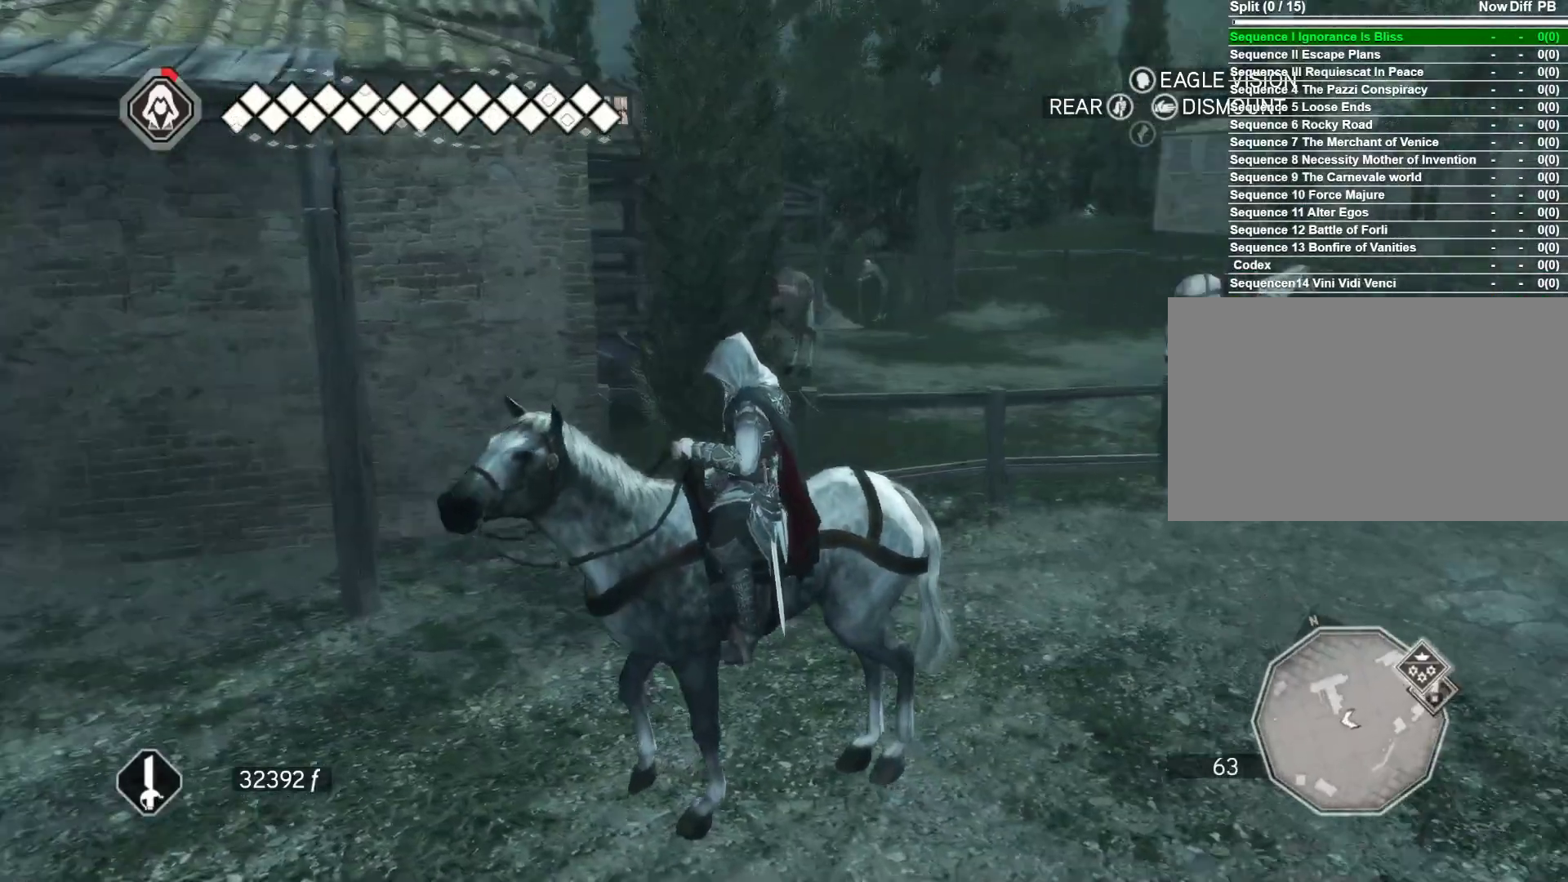
{"keys": [], "mouse": [], "events": []}
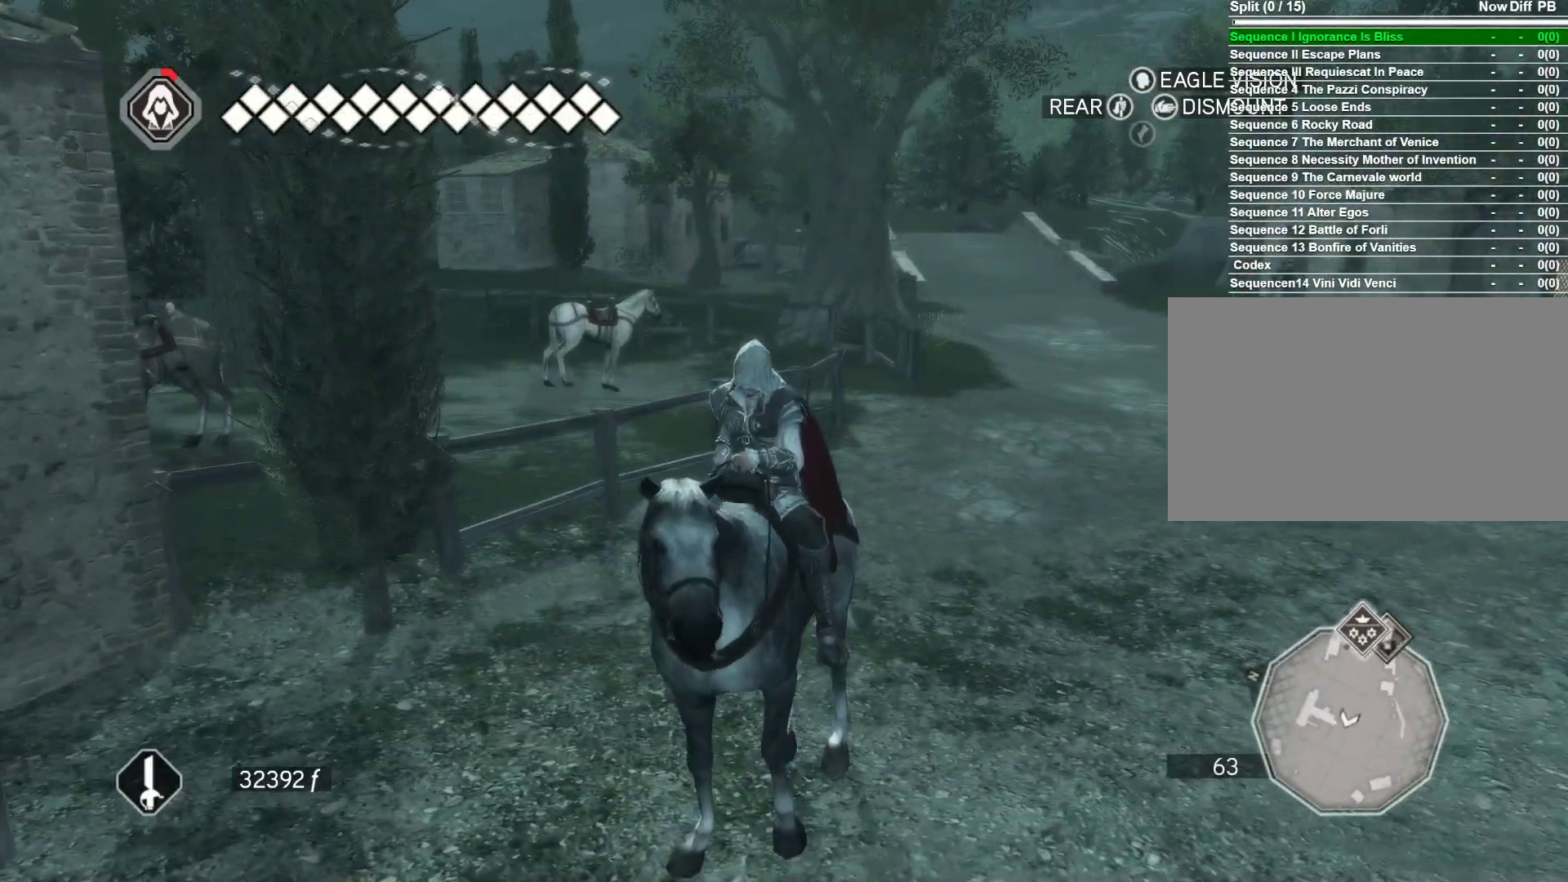
{"keys": [], "mouse": [], "events": []}
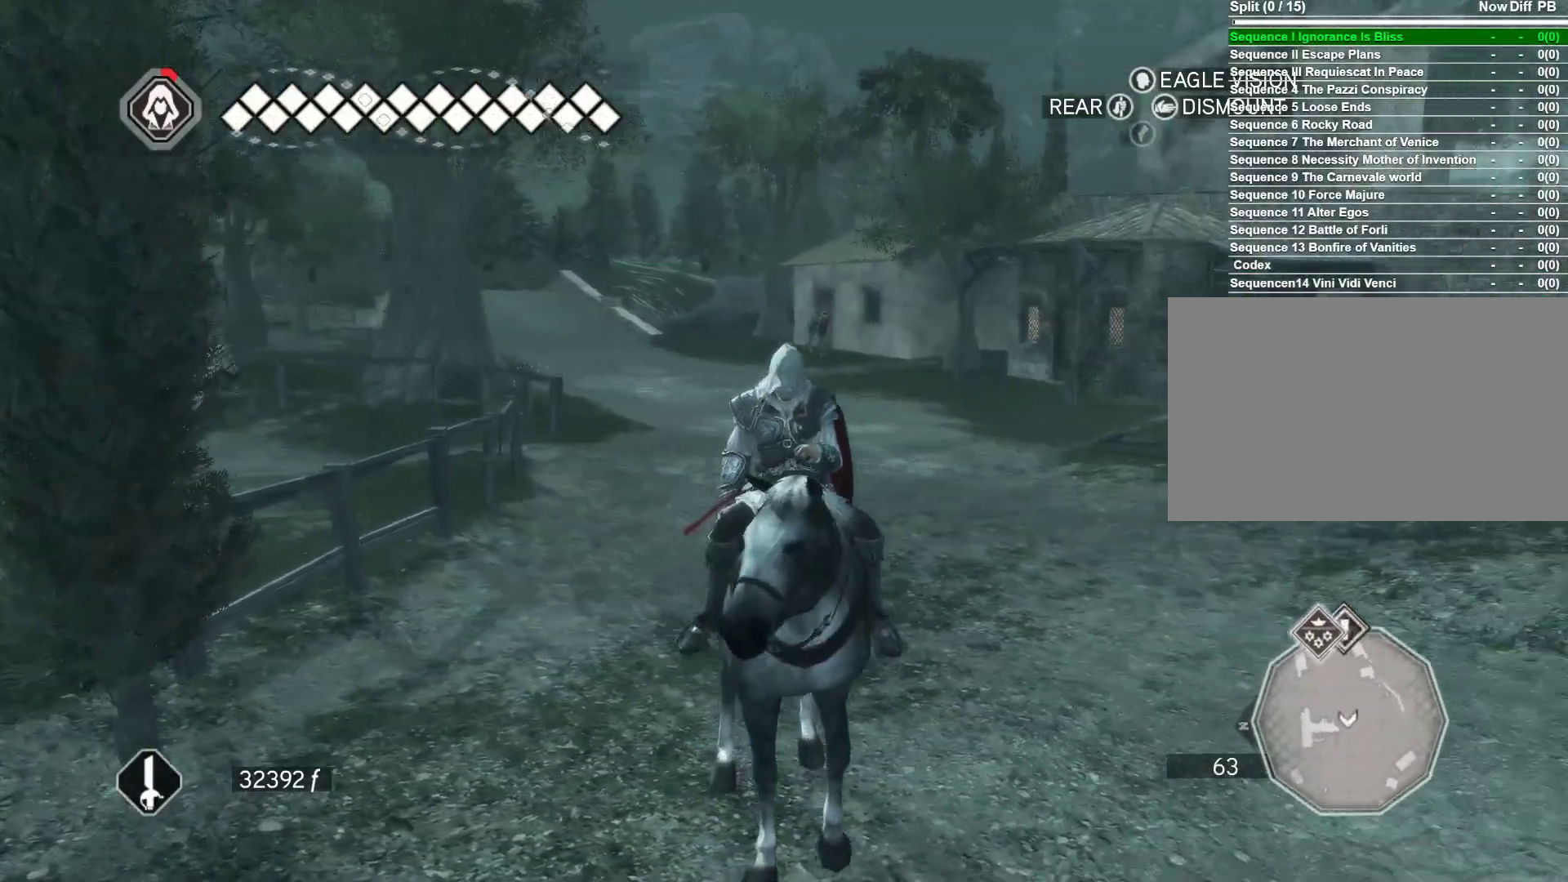
{"keys": [], "mouse": [], "events": []}
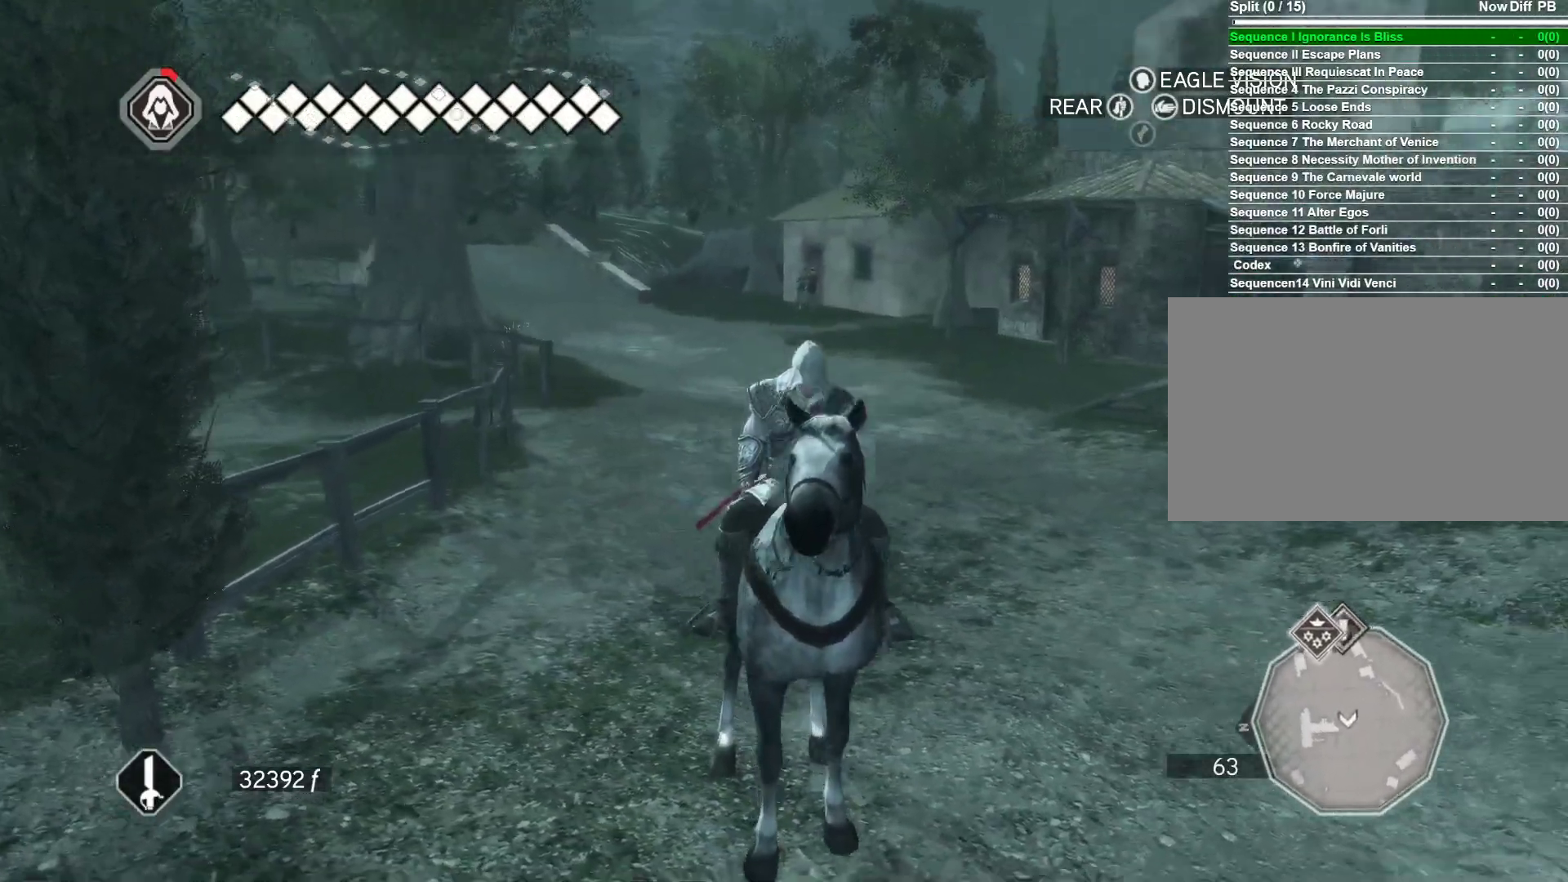
{"keys": [], "mouse": [], "events": []}
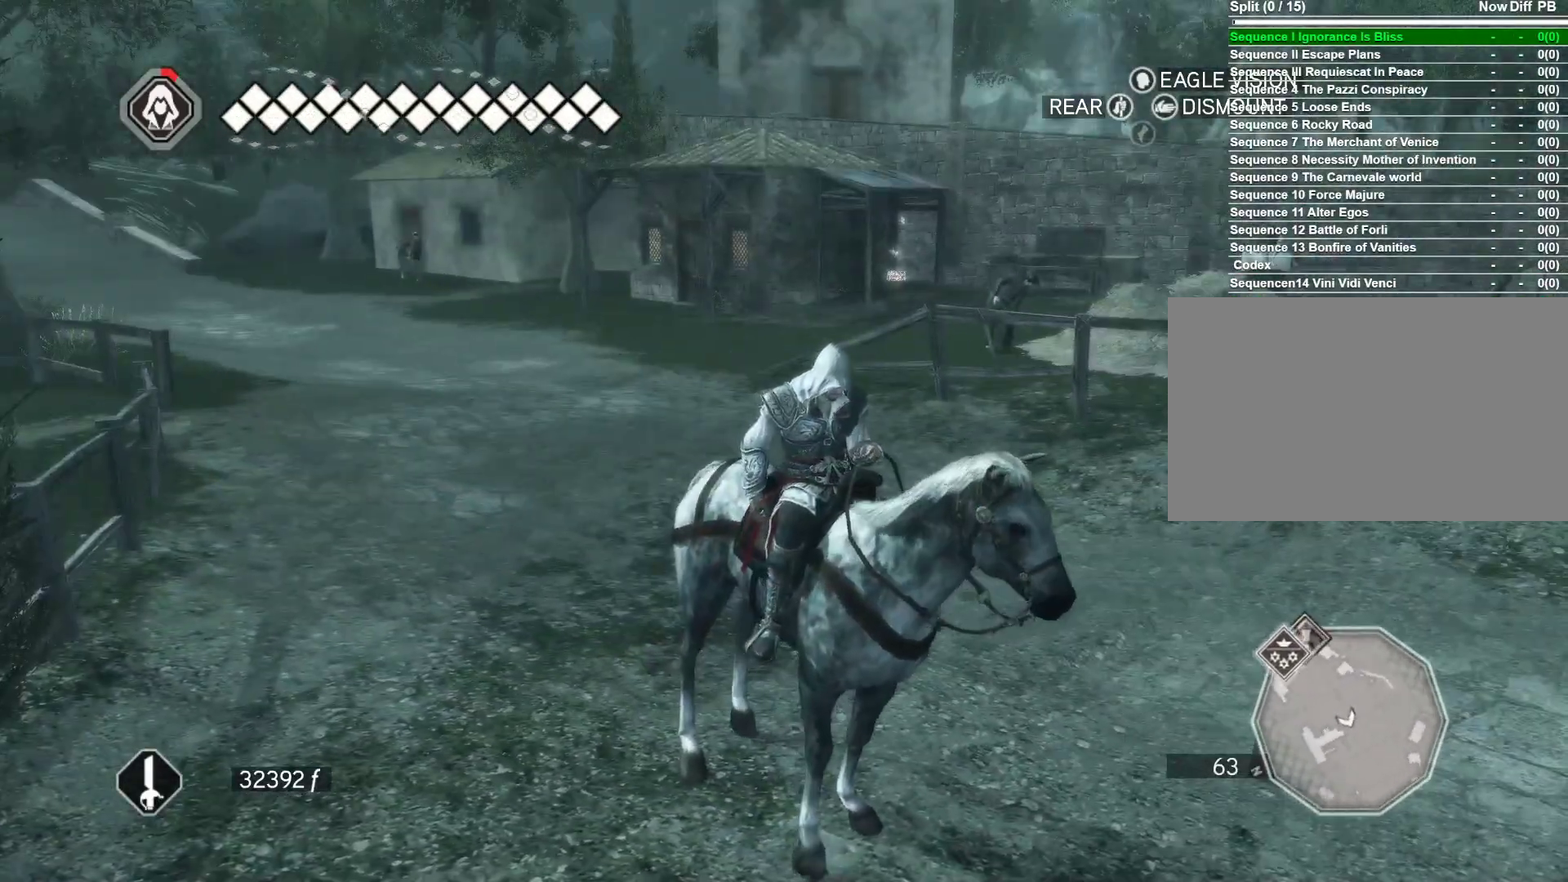
{"keys": ["w"], "mouse": ["right"], "events": [[283, "w", "down"], [367, "mouse_right", "down"]]}
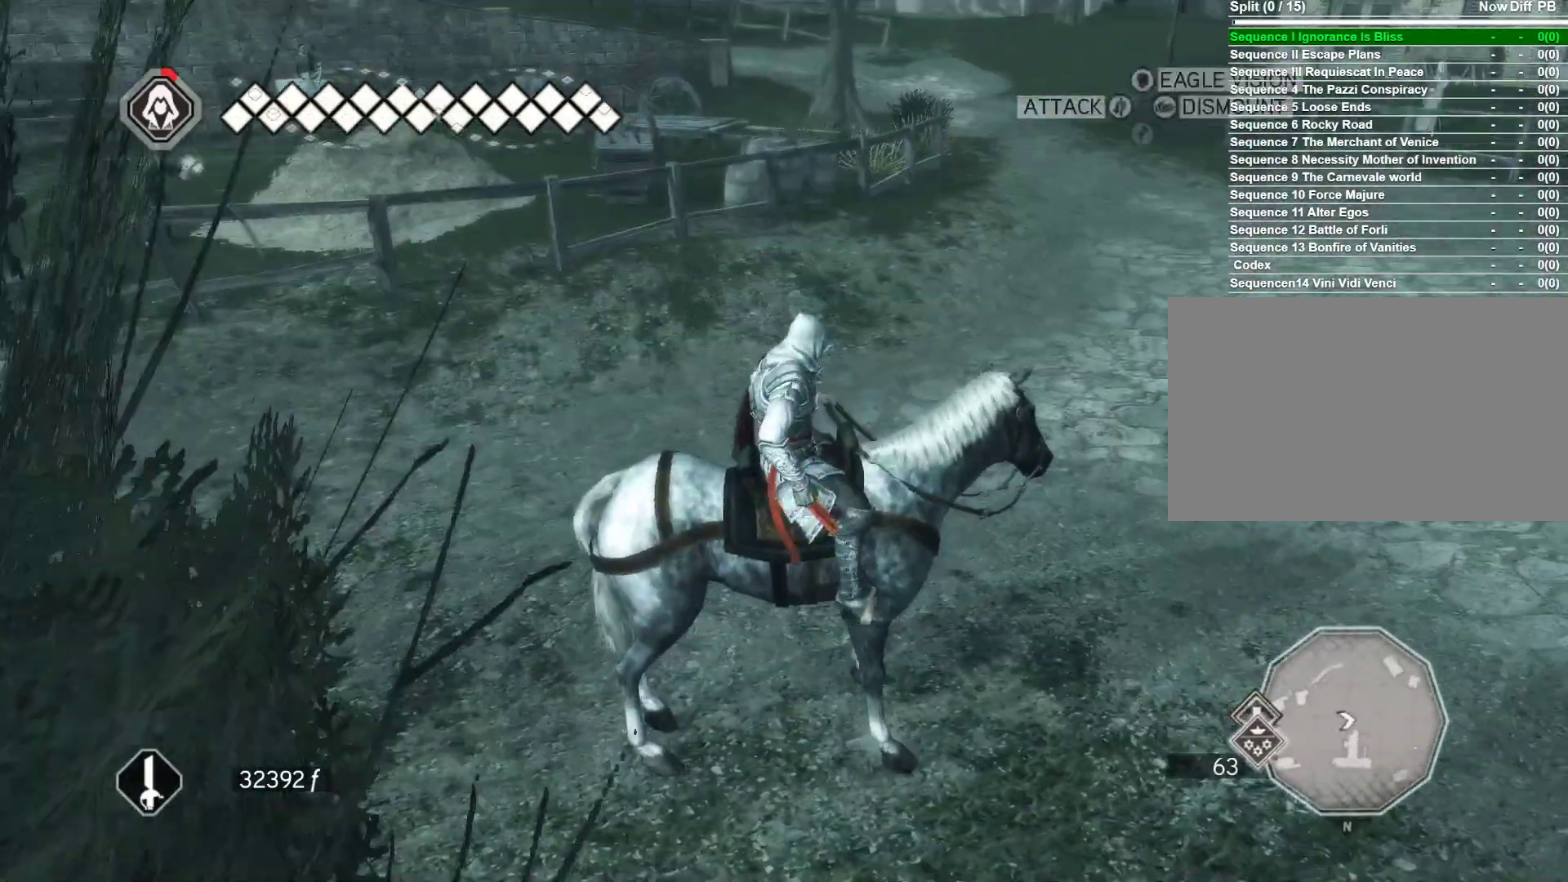
{"keys": ["w"], "mouse": ["right"], "events": []}
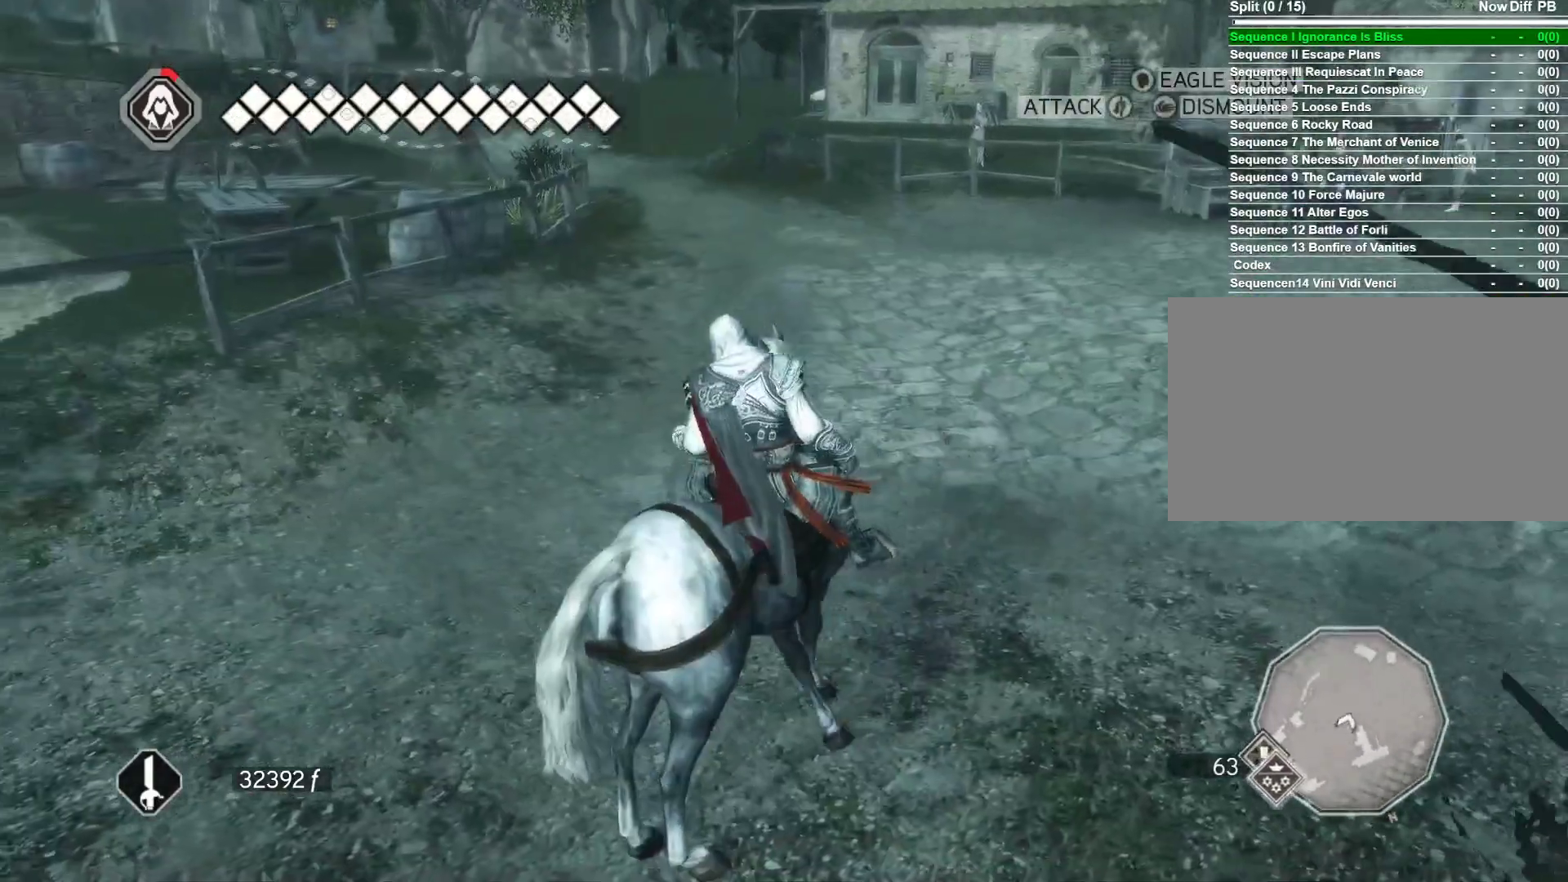
{"keys": ["w"], "mouse": ["right"], "events": []}
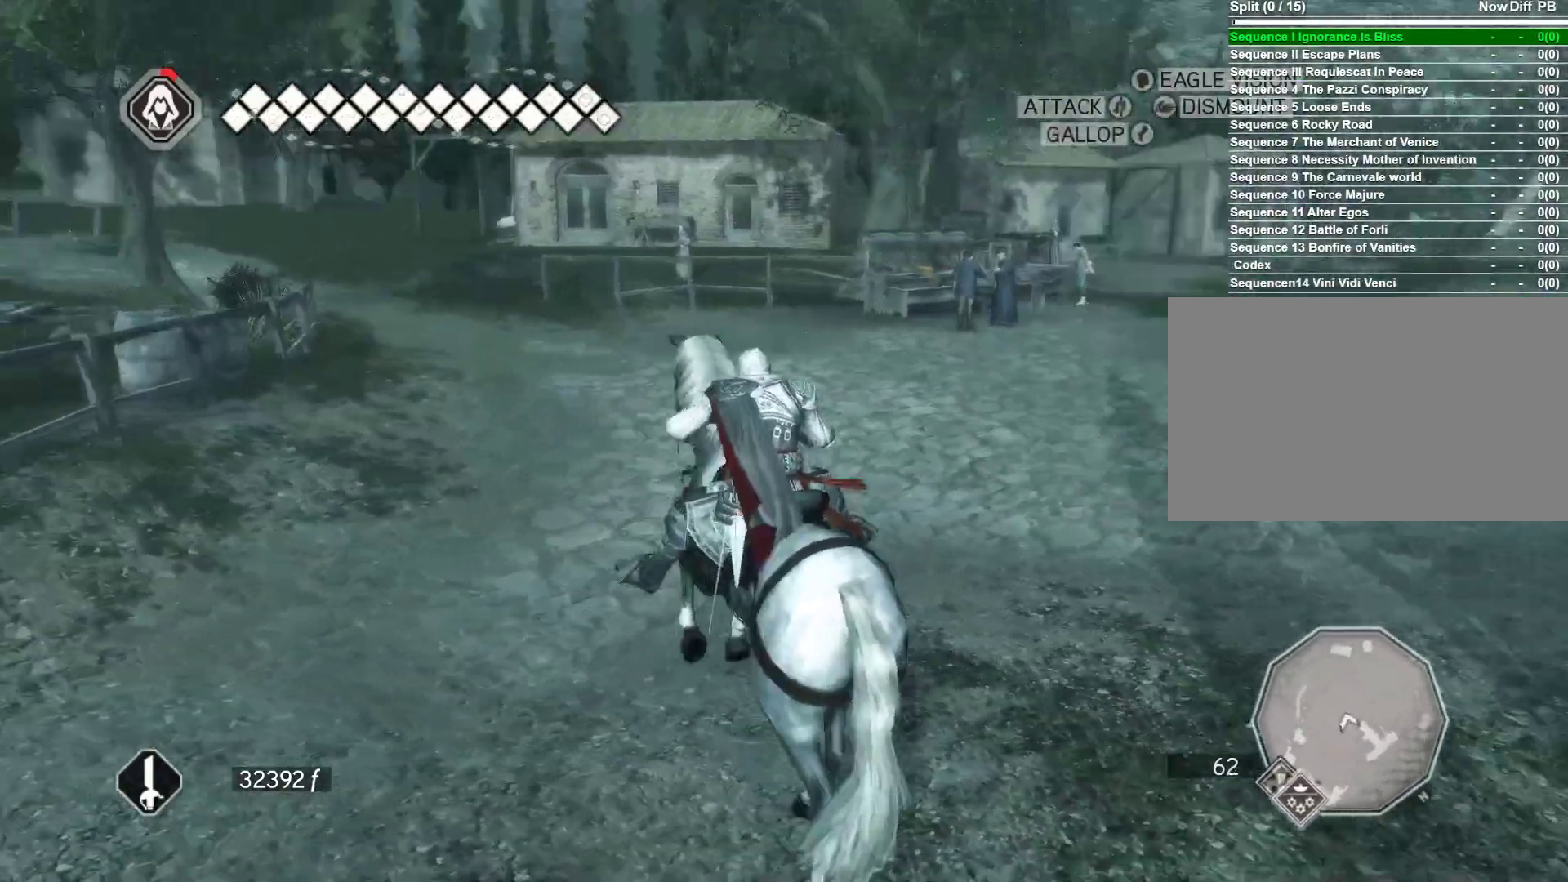
{"keys": ["d", "w"], "mouse": ["right"], "events": [[333, "d", "down"]]}
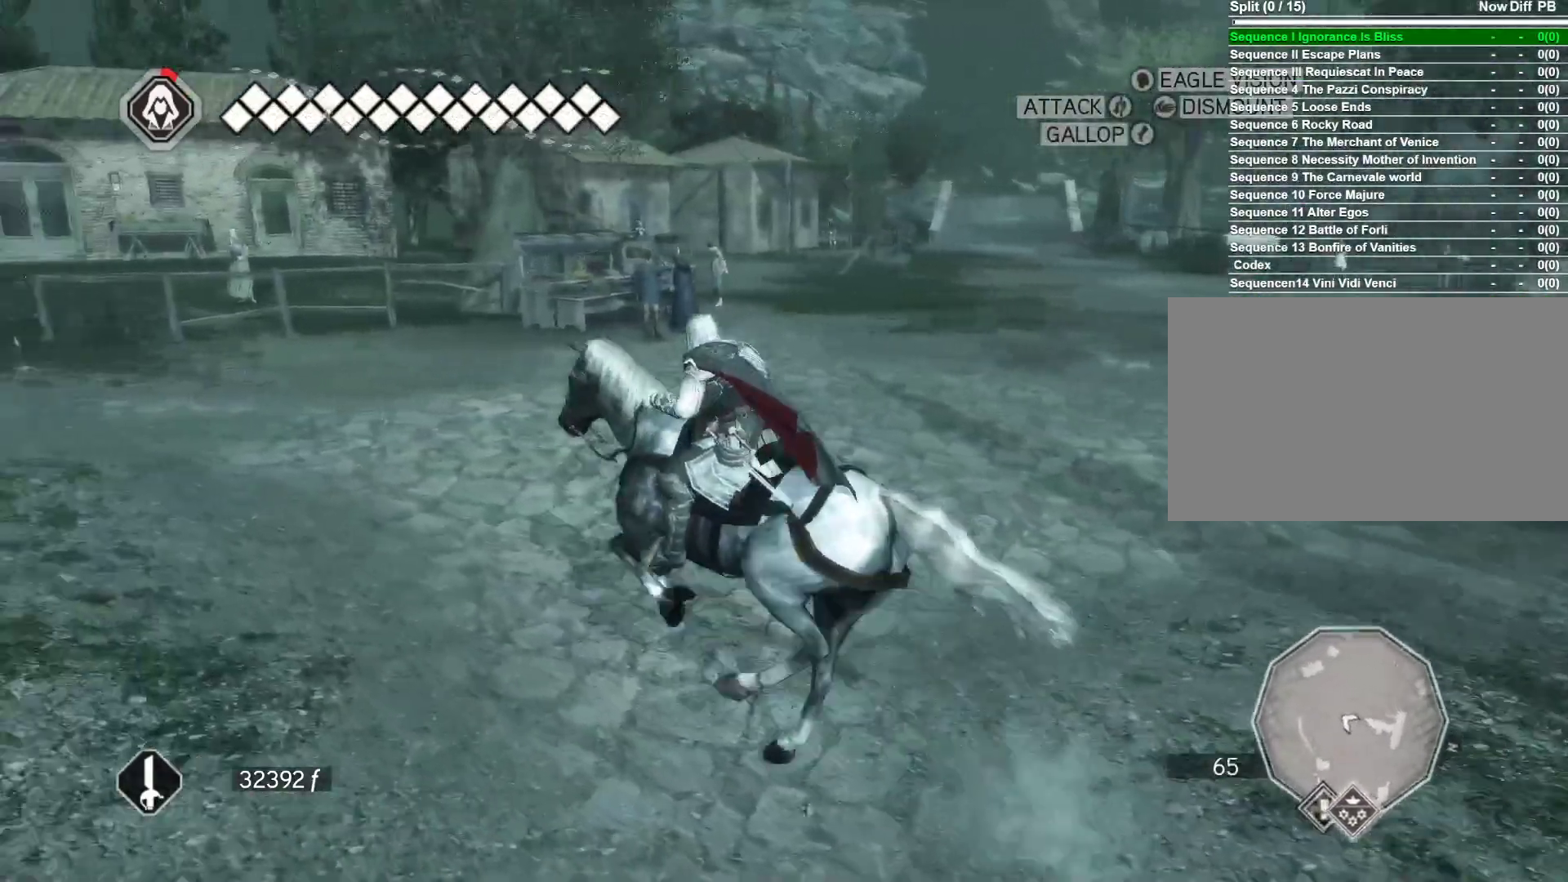
{"keys": ["d"], "mouse": [], "events": [[300, "mouse_right", "up"], [433, "w", "up"]]}
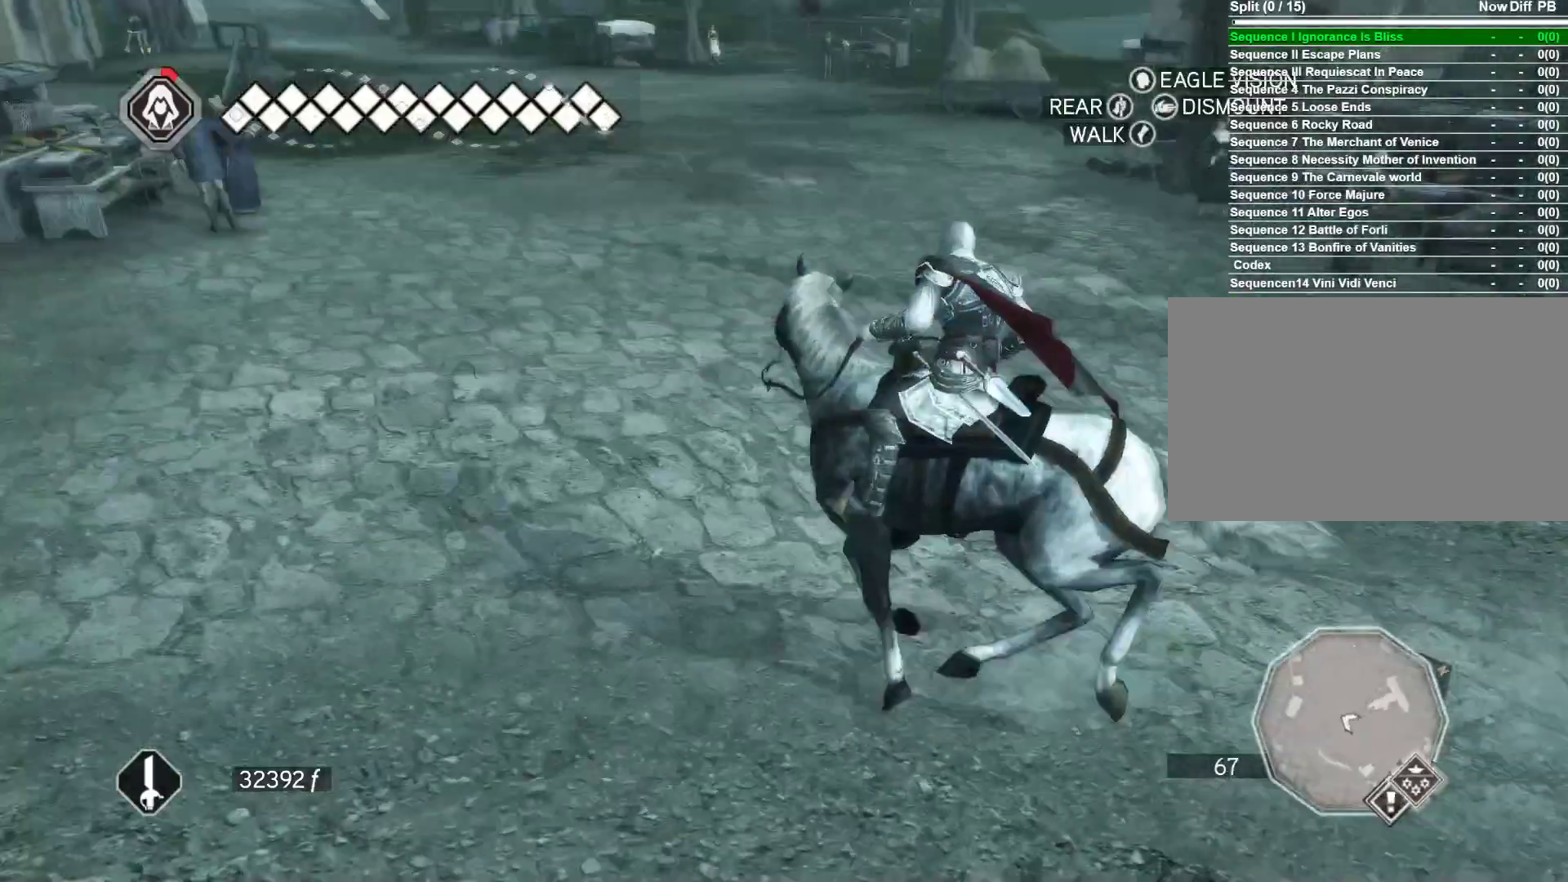
{"keys": ["w"], "mouse": [], "events": [[450, "w", "down"], [500, "d", "up"]]}
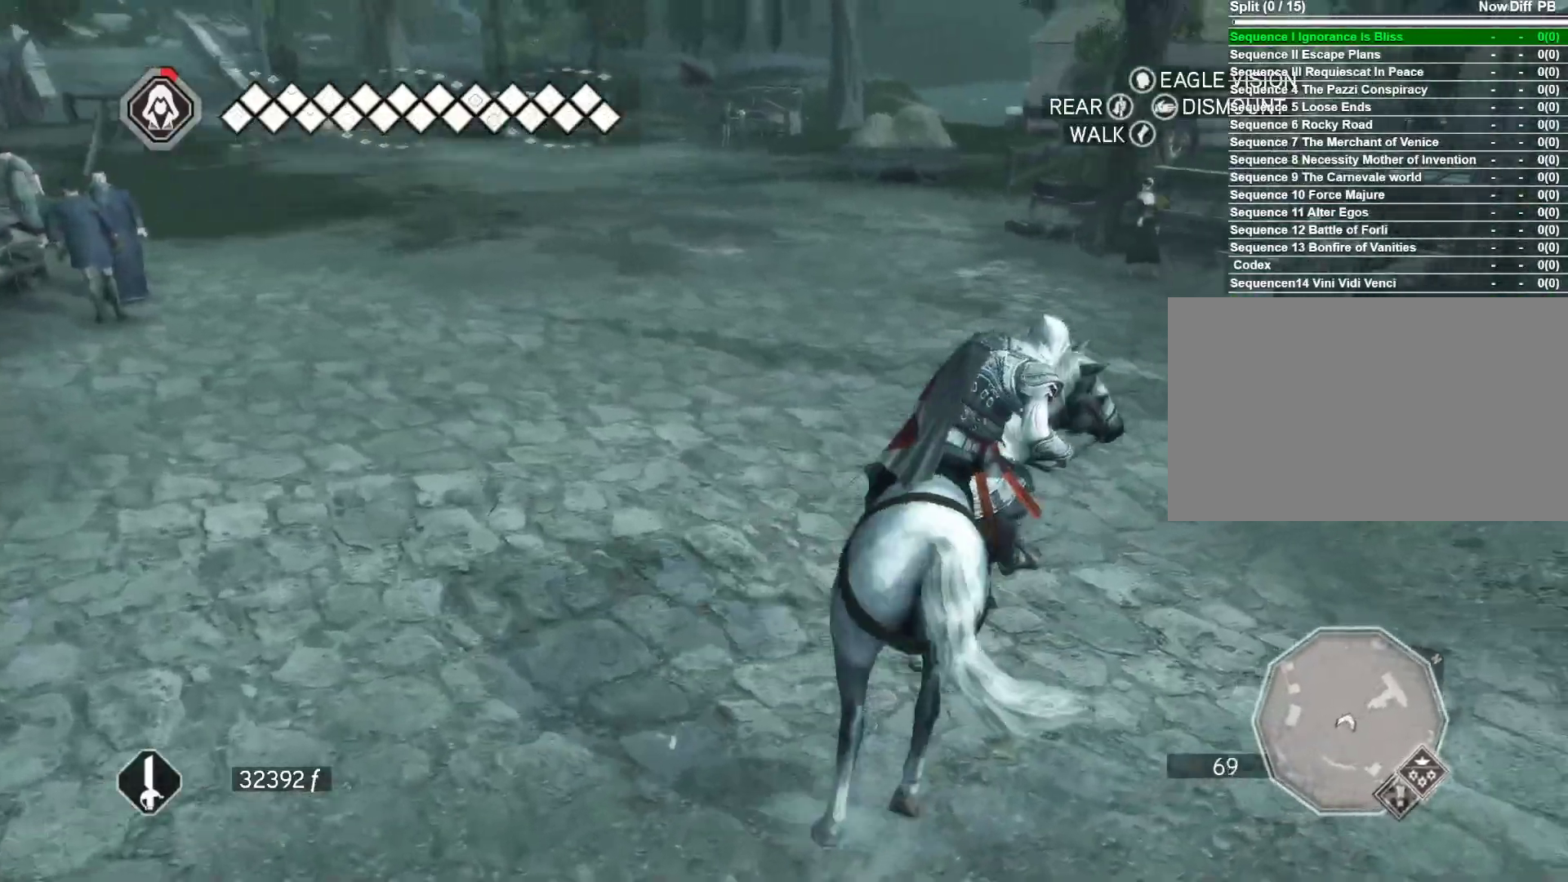
{"keys": ["a", "w"], "mouse": [], "events": [[467, "a", "down"]]}
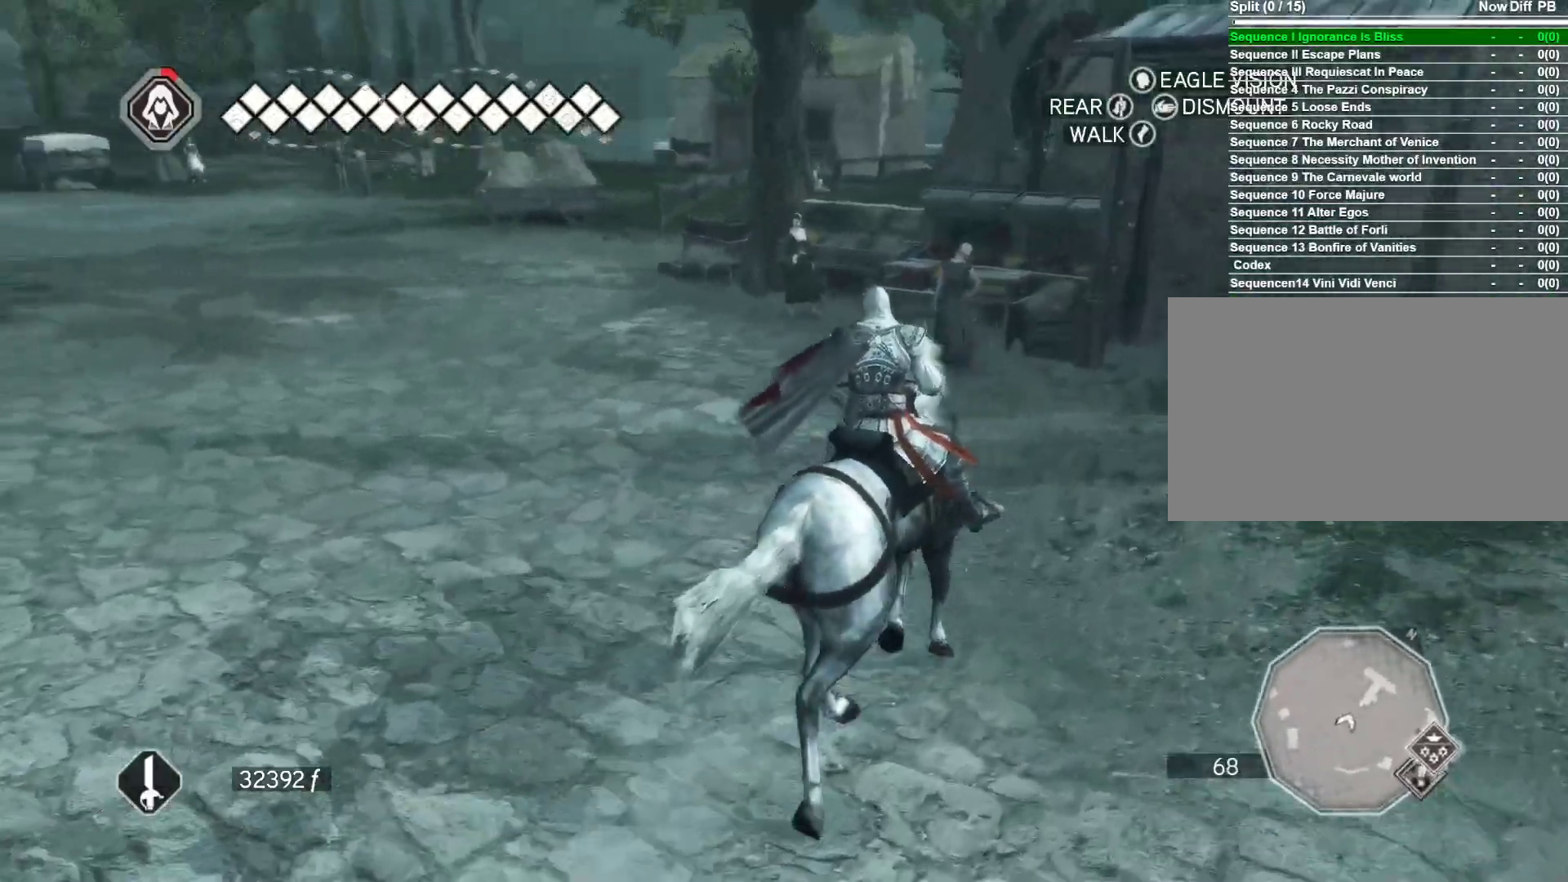
{"keys": ["a", "w"], "mouse": ["right"], "events": [[67, "mouse_right", "down"]]}
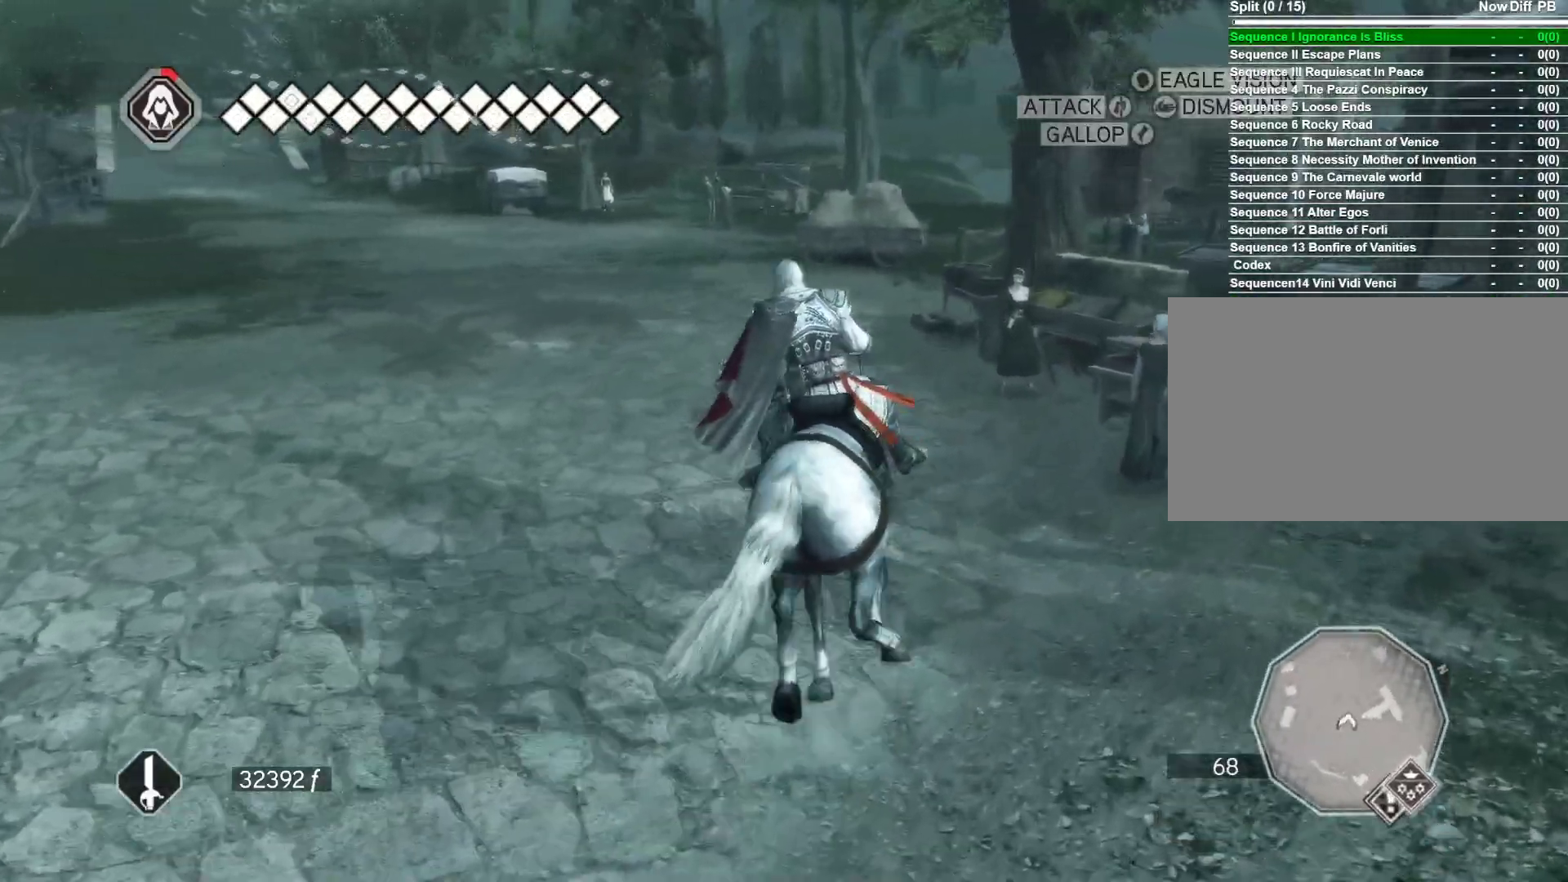
{"keys": ["w"], "mouse": ["right"], "events": [[267, "a", "up"]]}
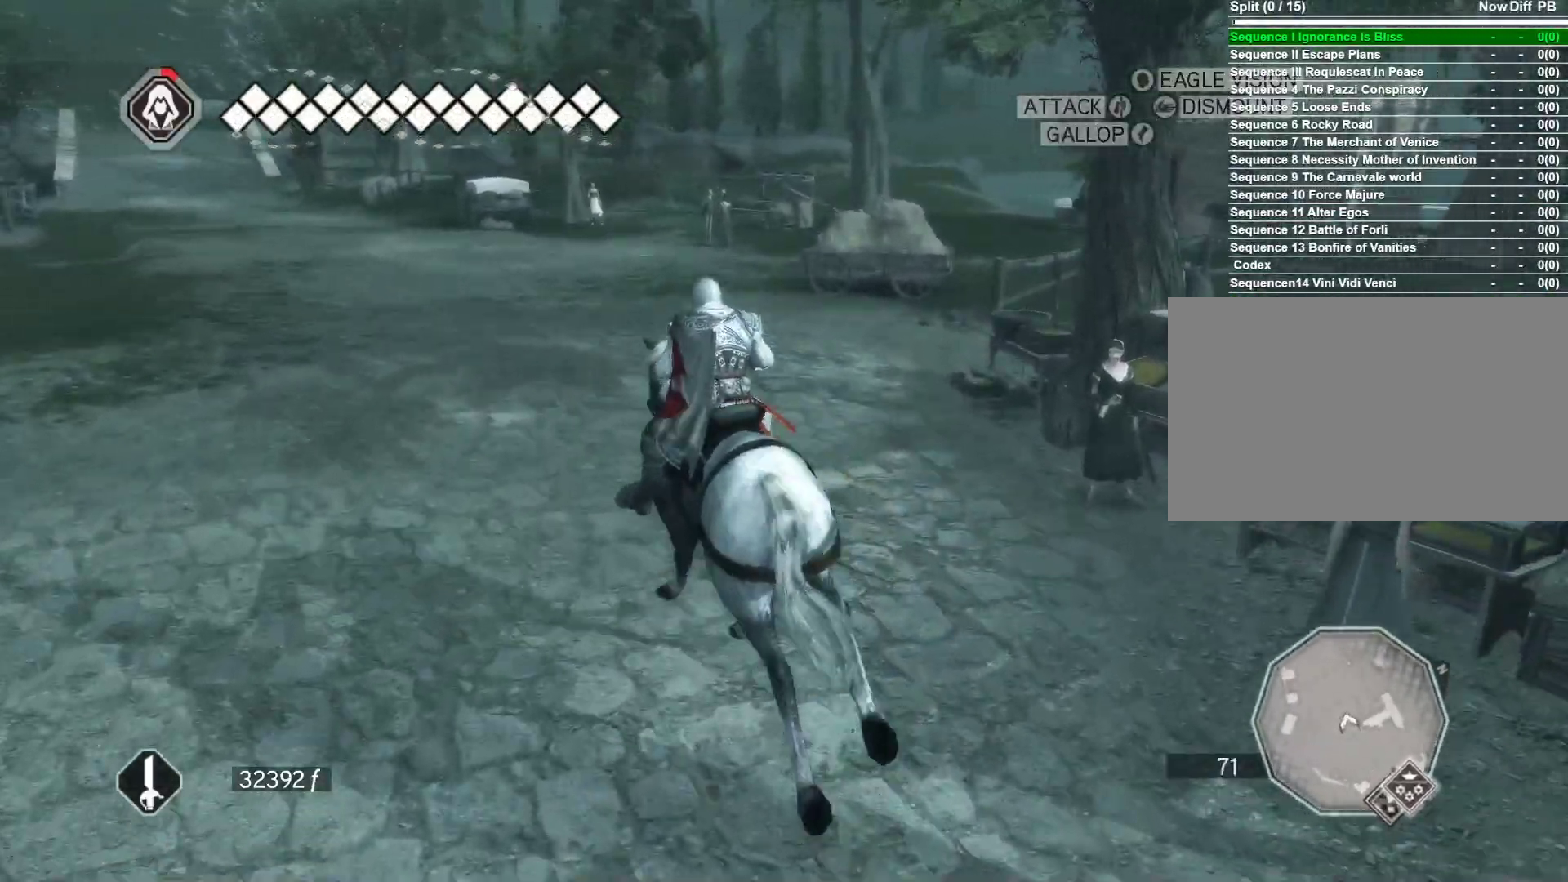
{"keys": ["w"], "mouse": ["right"], "events": []}
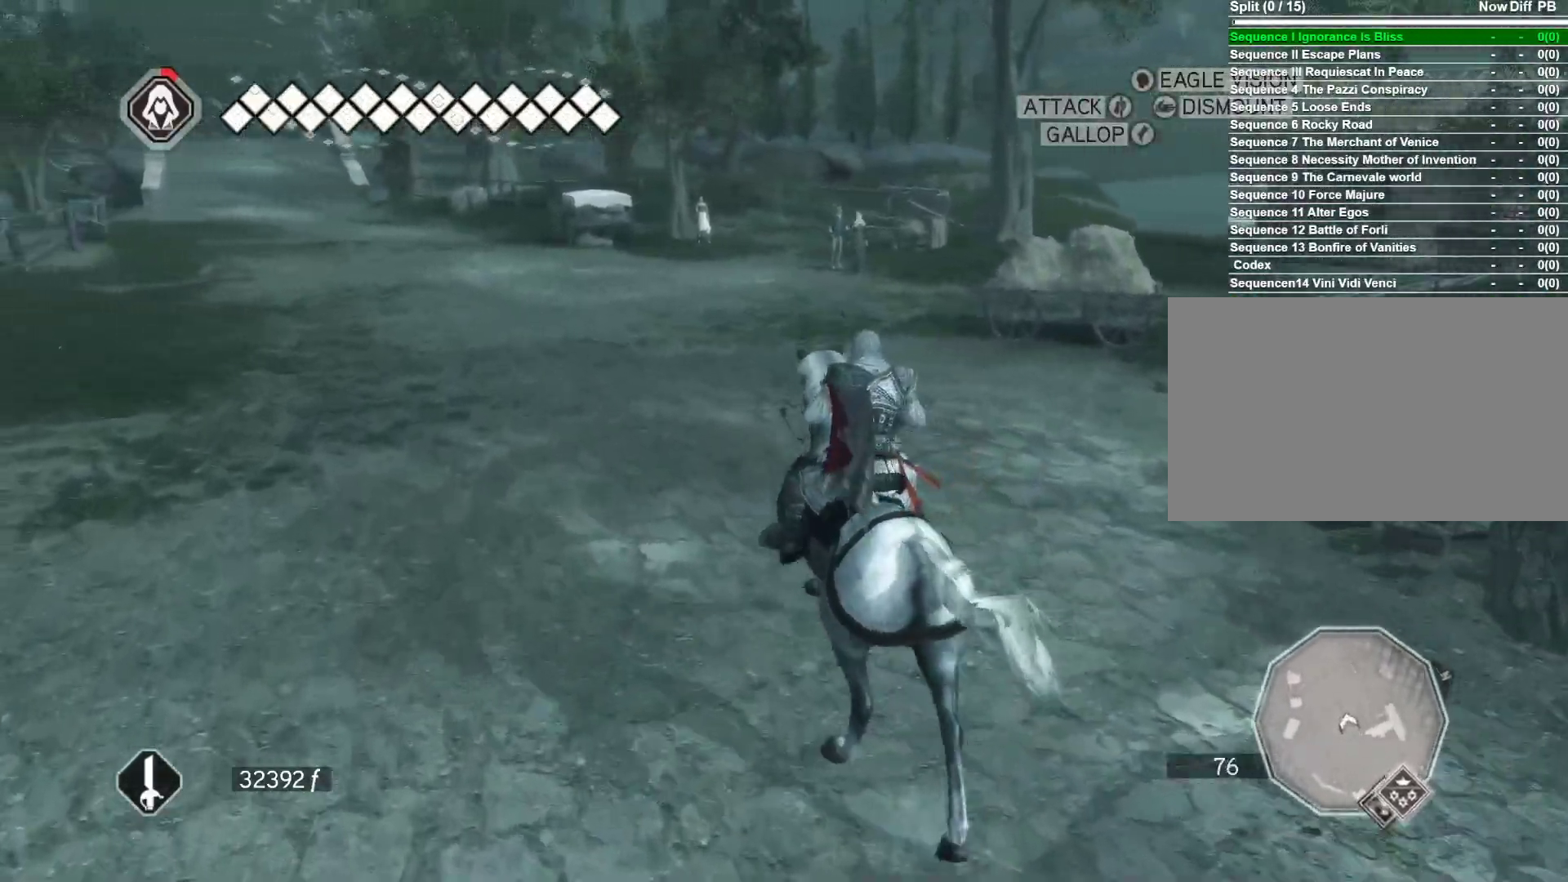
{"keys": ["w"], "mouse": ["right"], "events": []}
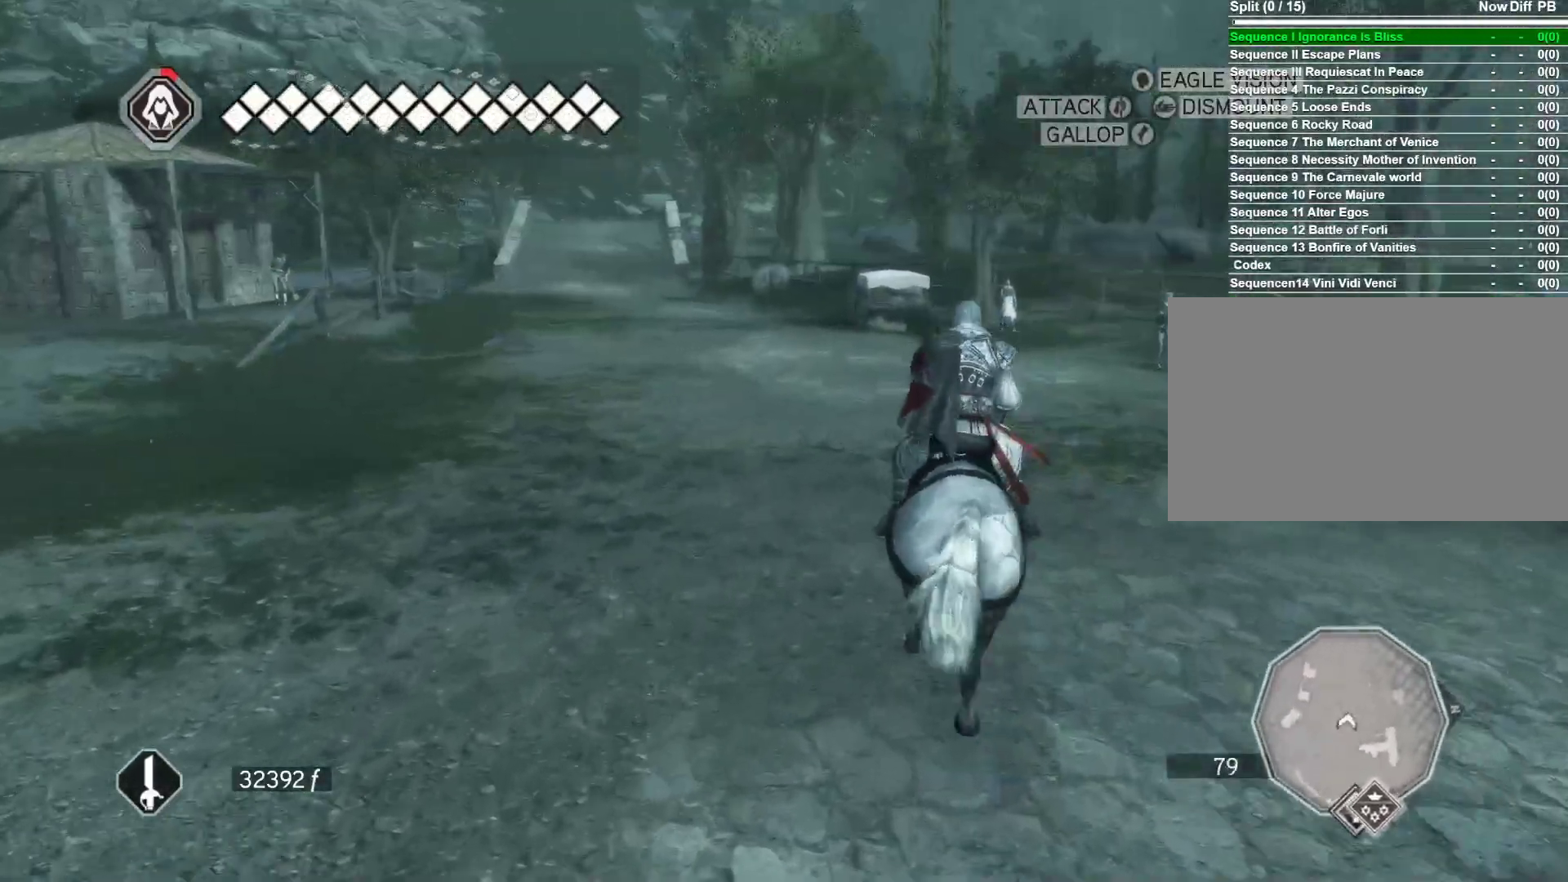
{"keys": ["a", "w"], "mouse": ["right"], "events": [[500, "a", "down"]]}